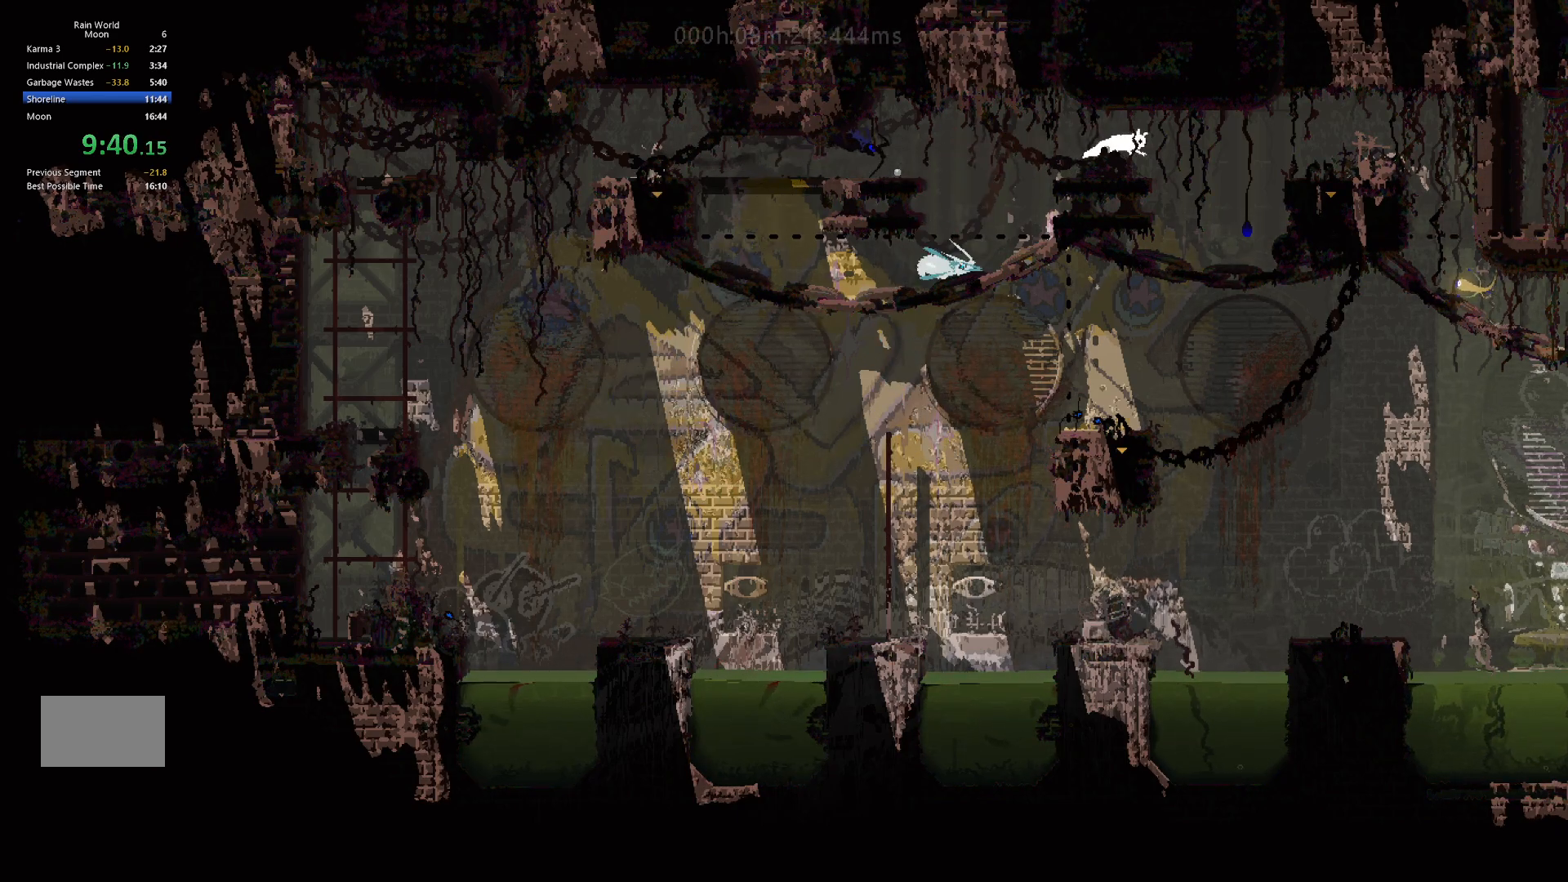
Gameplay with keyboard and mouse; each line is a JSON object with the keys held at the frame after it. "events" lists presses ("down") and releases ("up") of "down", "g", "j", "left", "right", "t" and "up" between this image and that frame as [ms after this image, input, new state], when the widget could be followed in between. No other keys are recorded. Mouse buttons are not recorded. Not read: mouse_move.
{"keys": ["right"], "events": [[300, "j", "up"], [300, "right", "down"]]}
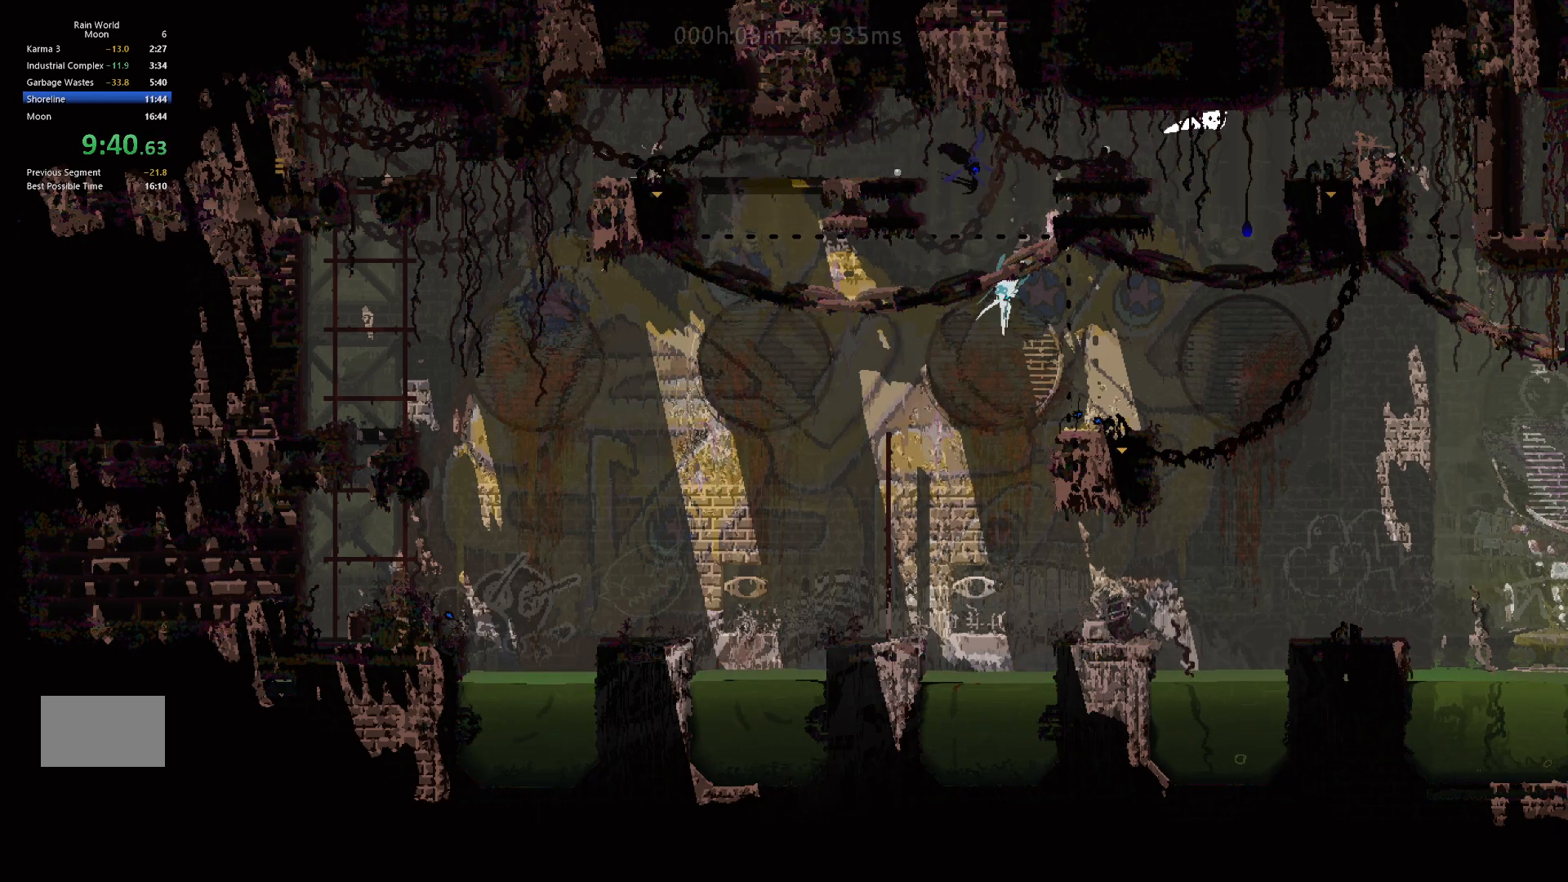
{"keys": ["down"], "events": [[117, "down", "down"], [233, "right", "up"]]}
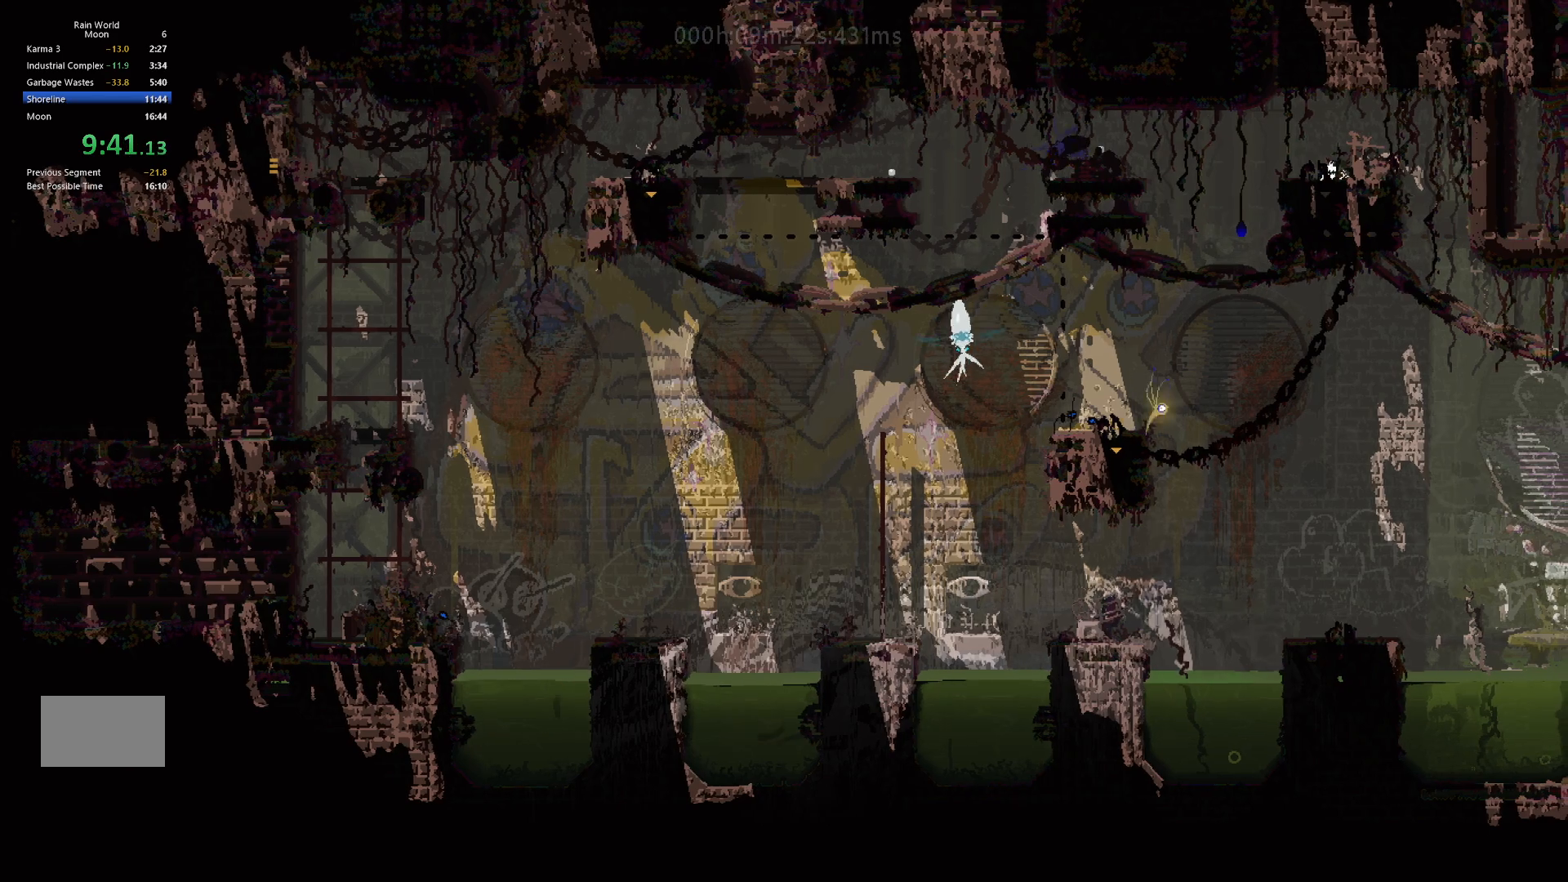
{"keys": ["down"], "events": []}
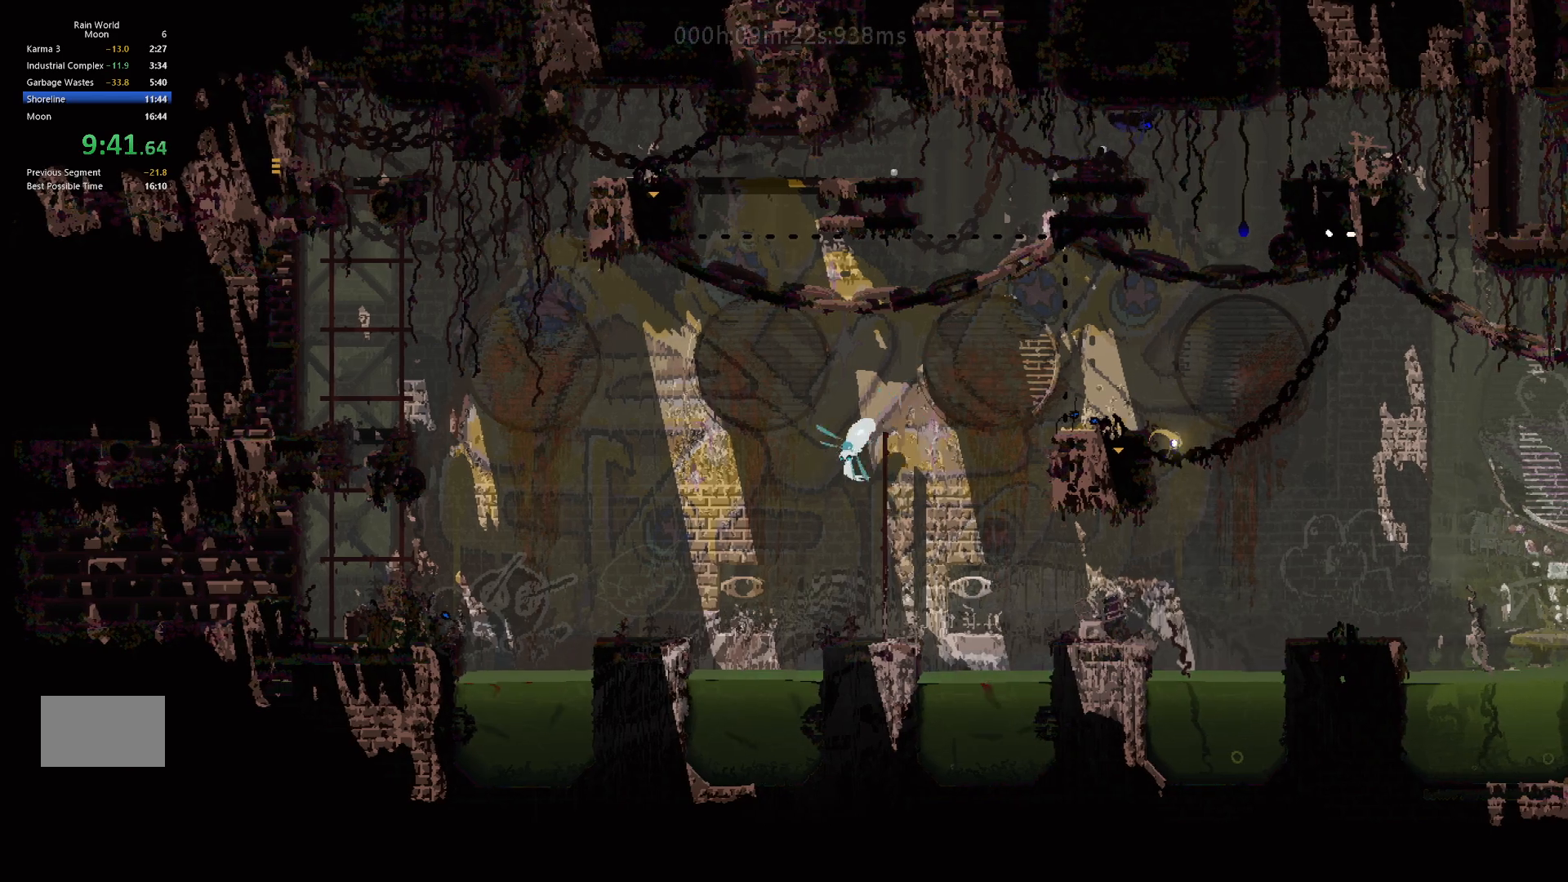
{"keys": ["down"], "events": []}
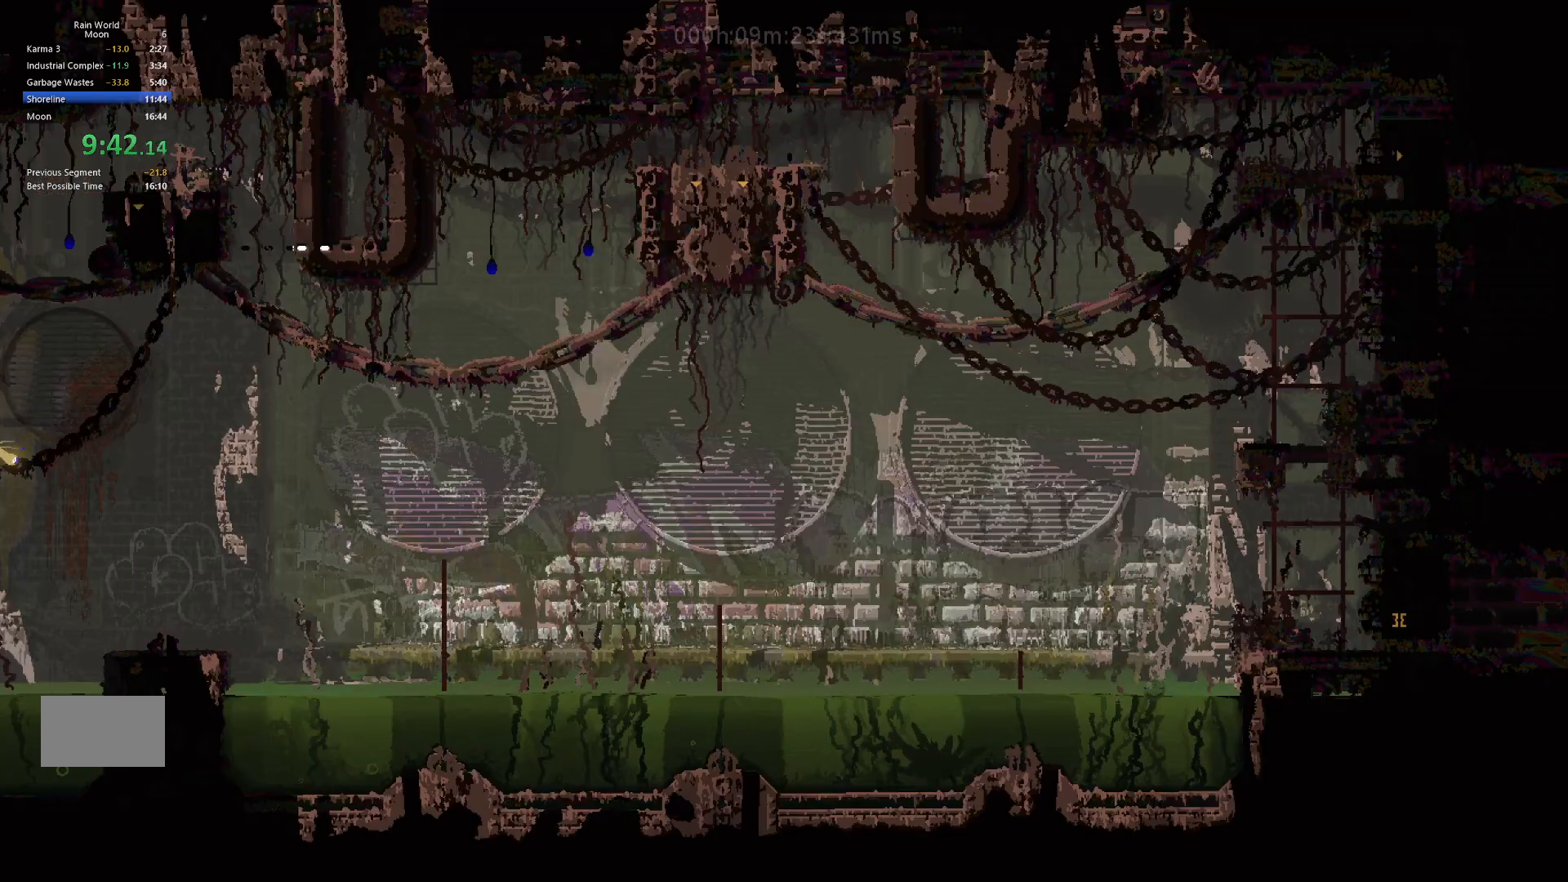
{"keys": ["down"], "events": []}
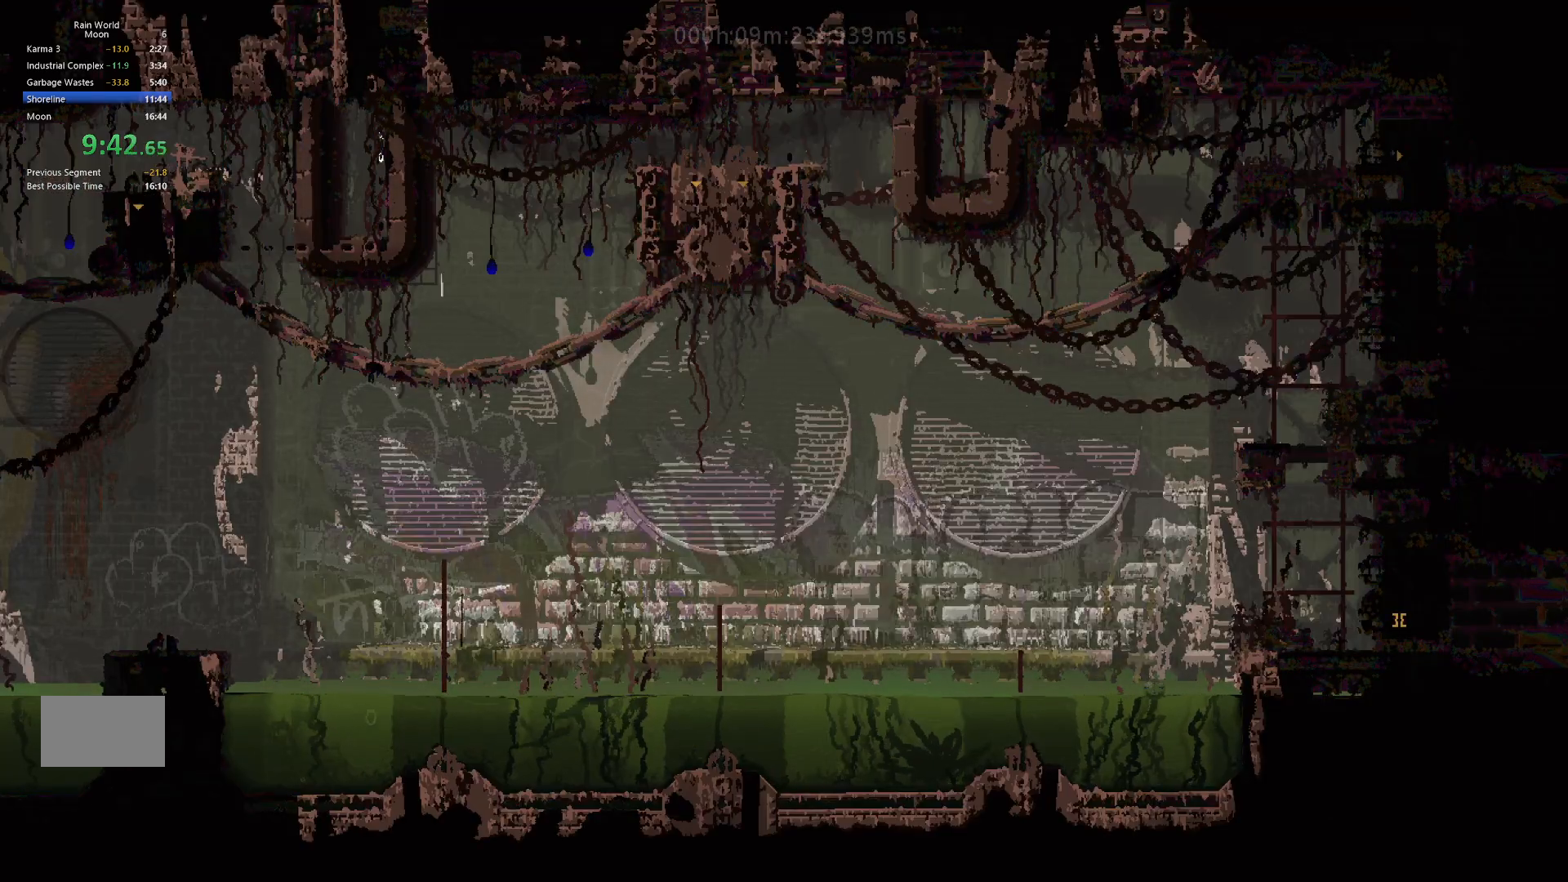
{"keys": ["down"], "events": []}
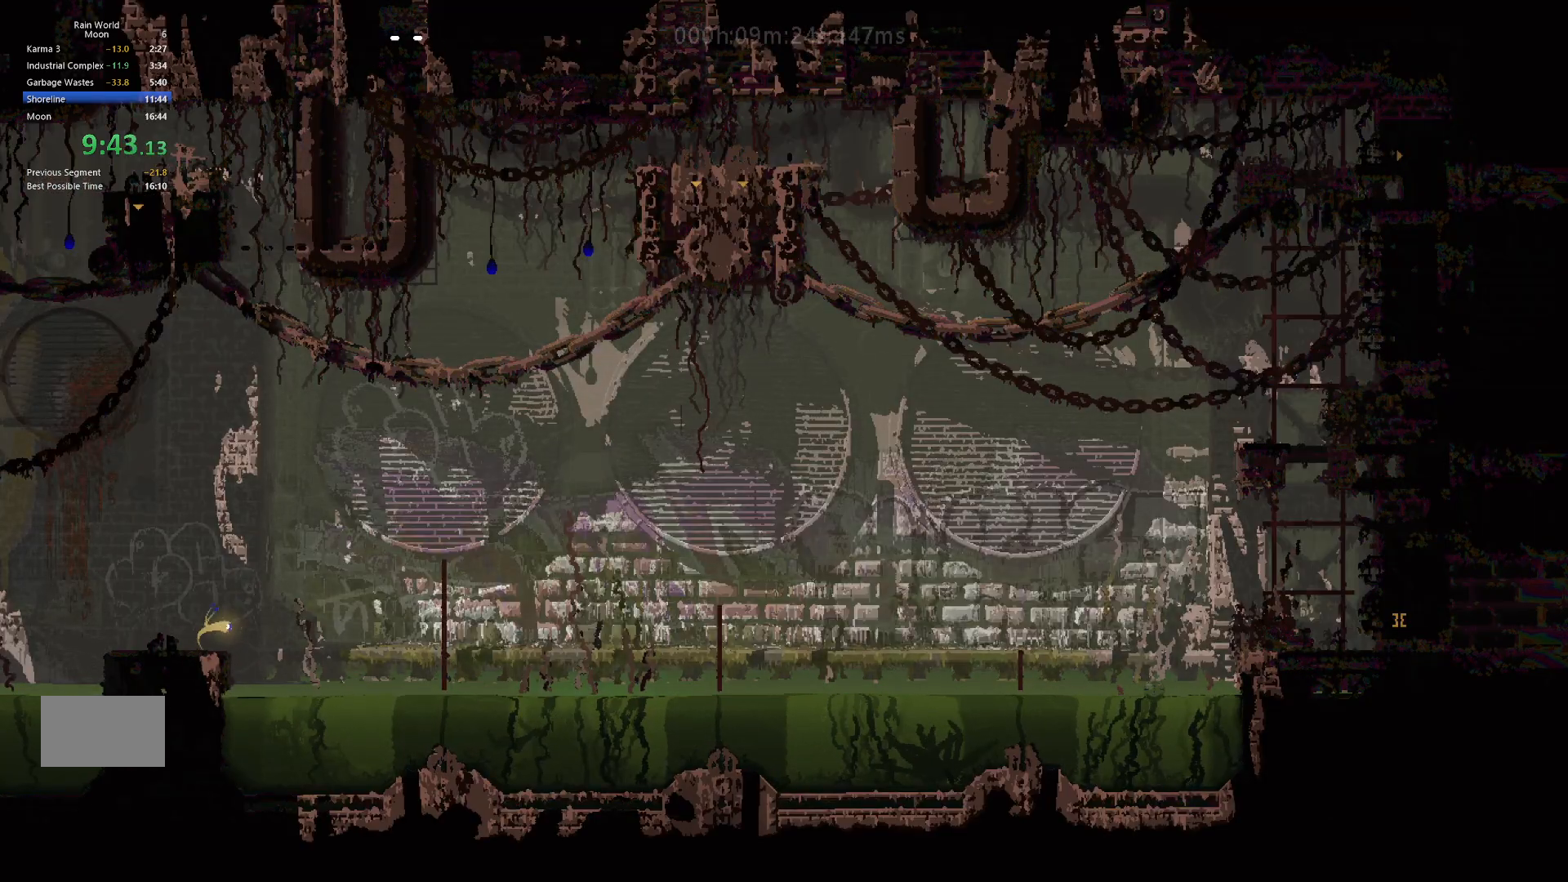
{"keys": ["down"], "events": []}
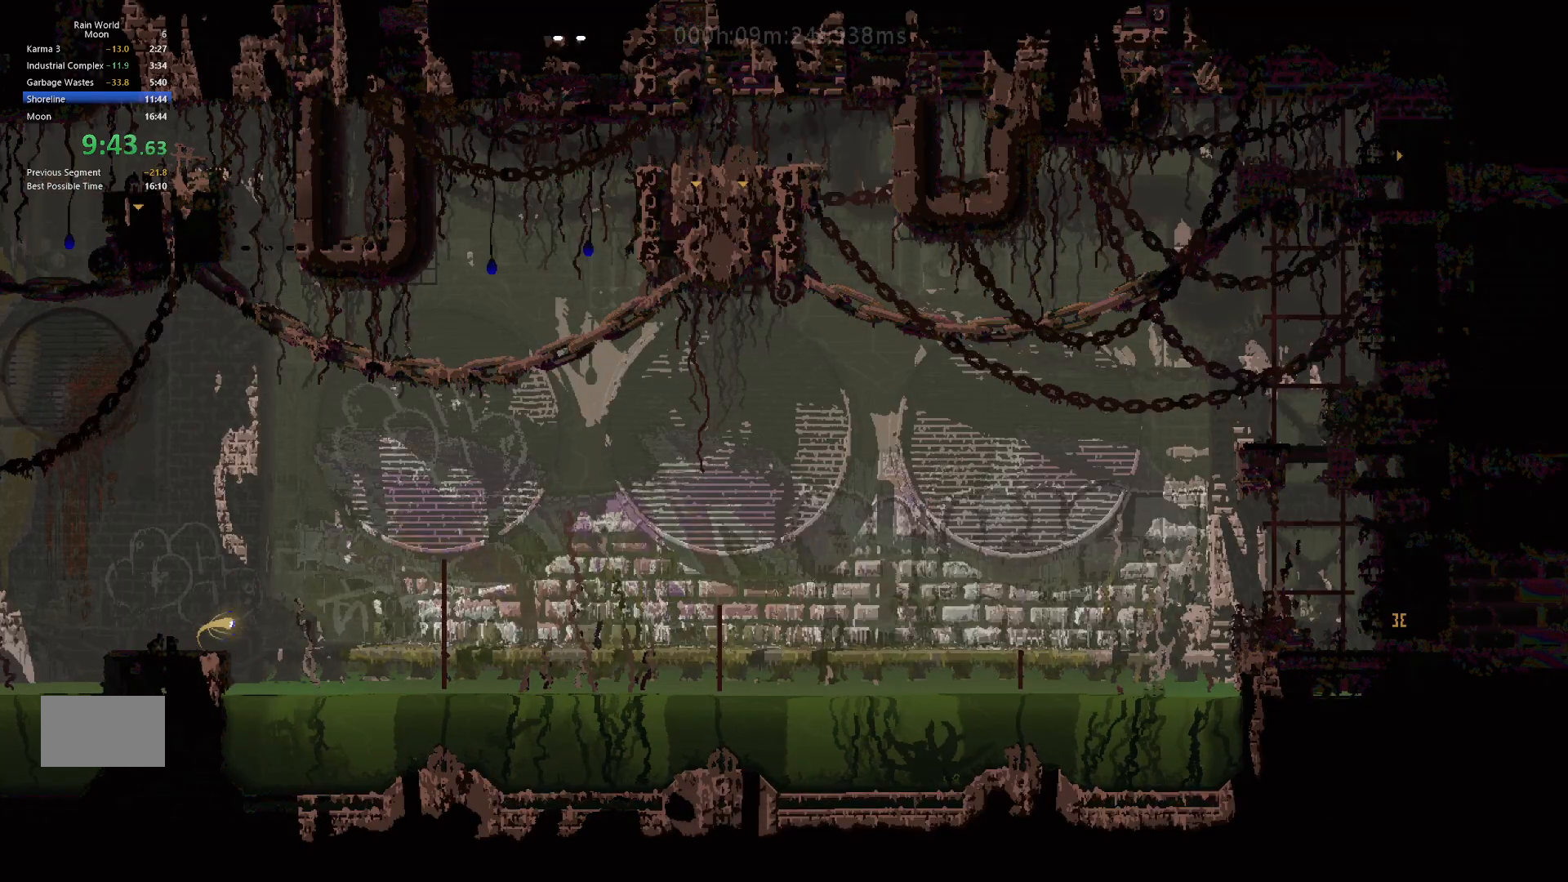
{"keys": ["down"], "events": []}
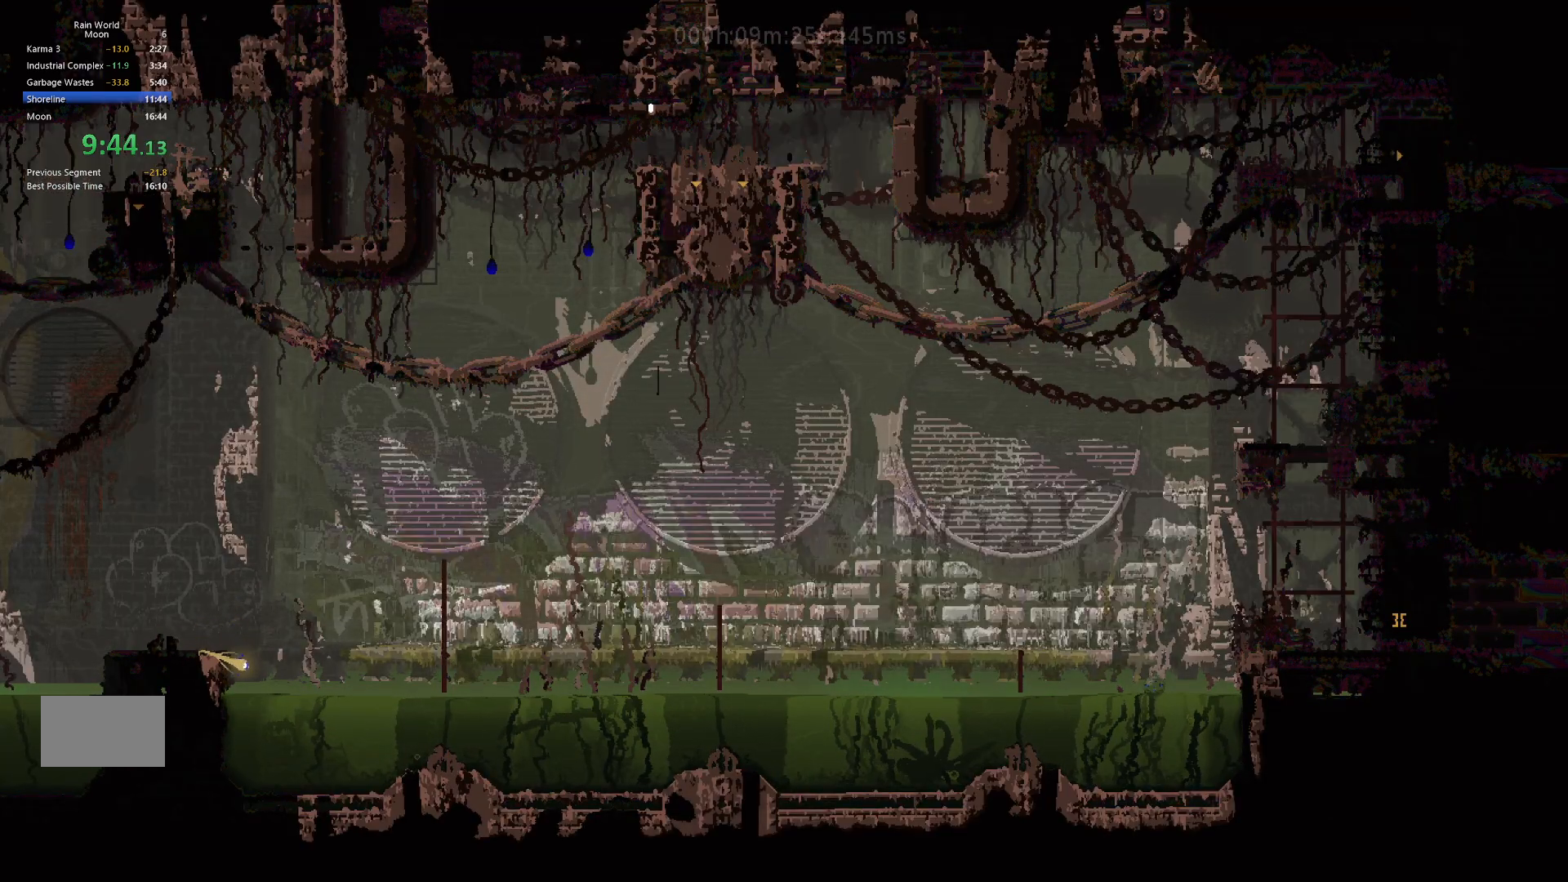
{"keys": ["down"], "events": []}
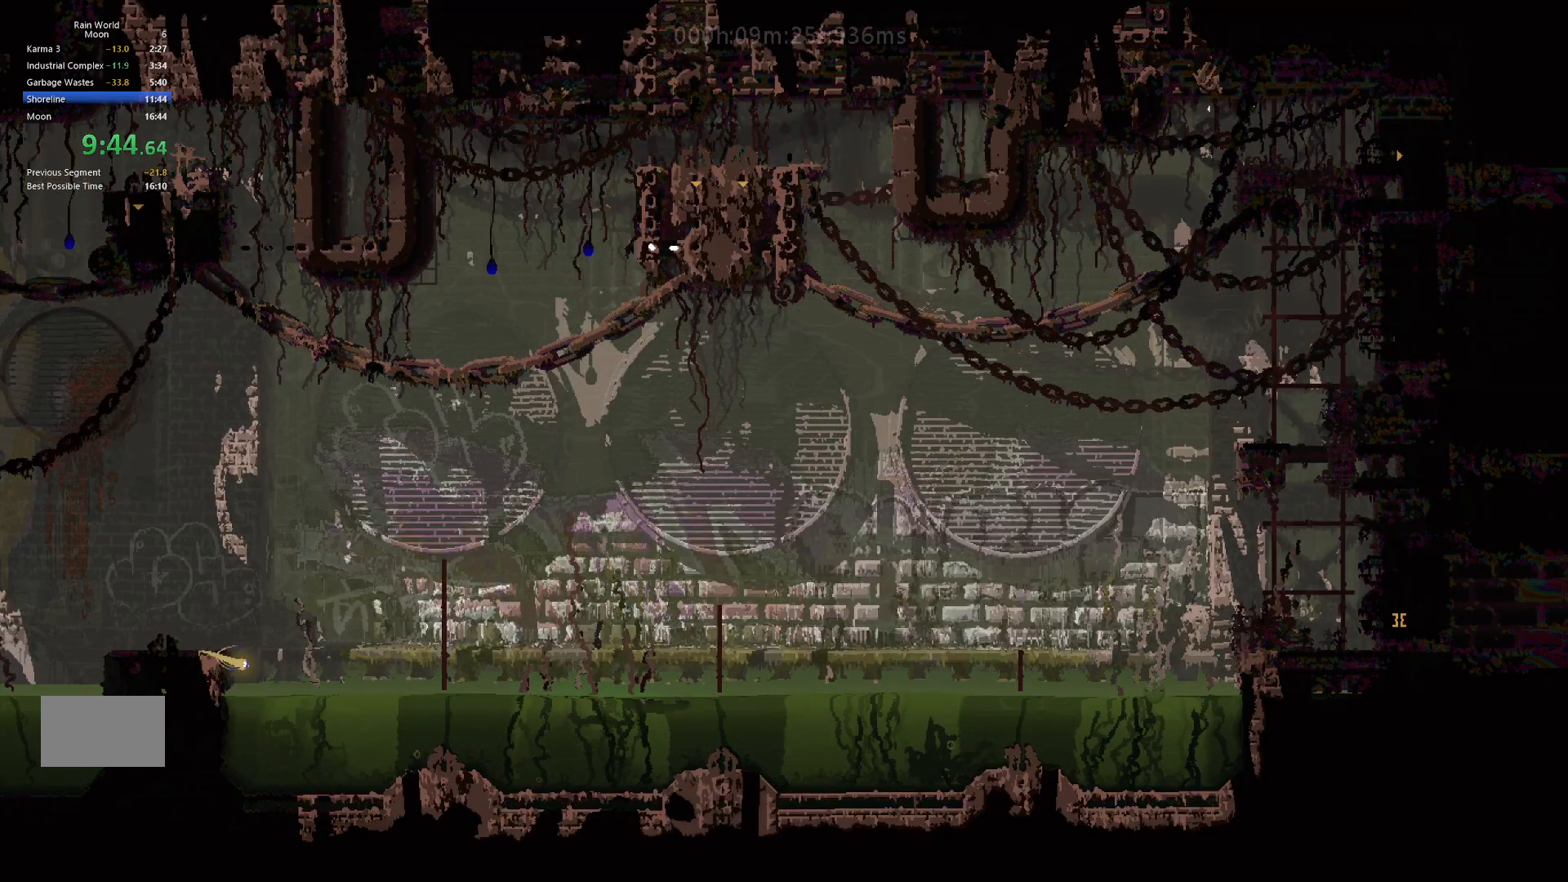
{"keys": ["right"], "events": [[167, "down", "up"], [167, "up", "down"], [300, "j", "down"], [417, "j", "up"], [450, "up", "up"], [500, "right", "down"]]}
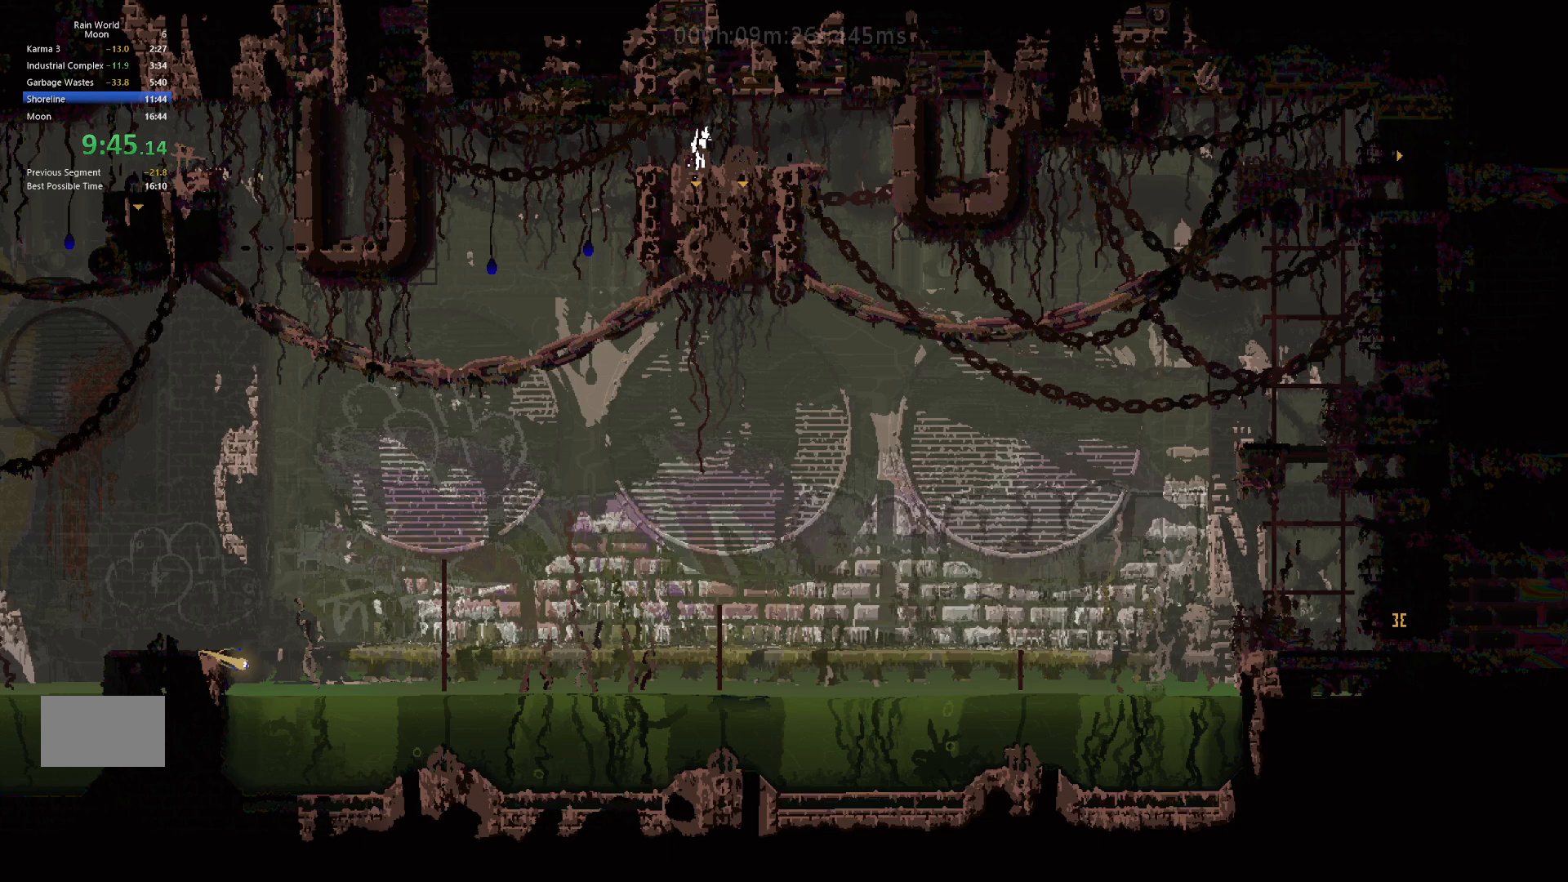
{"keys": ["down"], "events": [[117, "down", "down"], [183, "right", "up"]]}
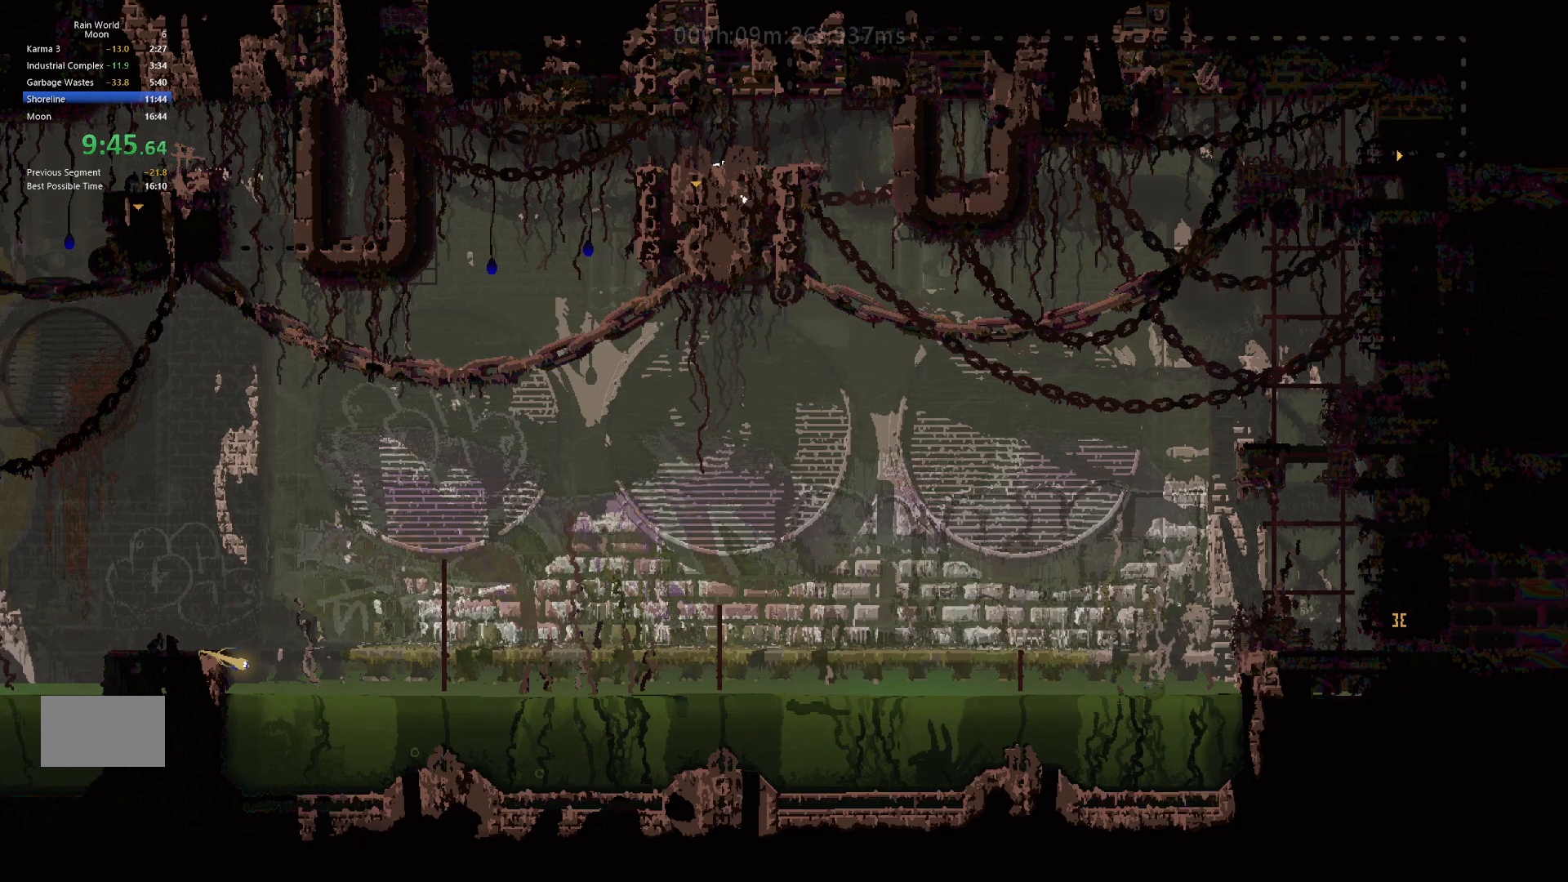
{"keys": ["down"], "events": []}
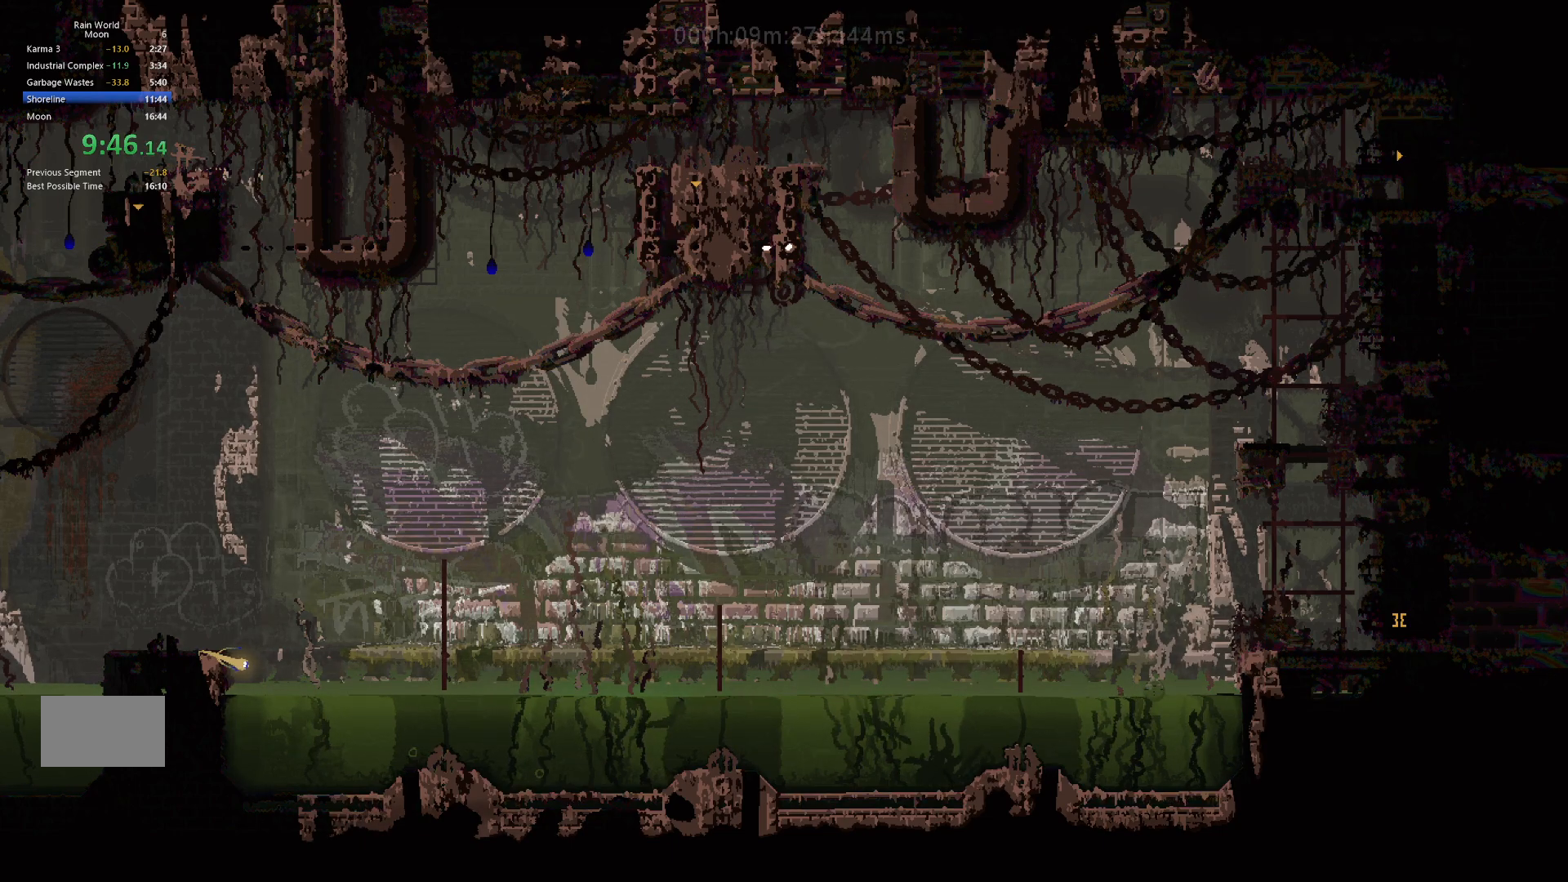
{"keys": ["down"], "events": []}
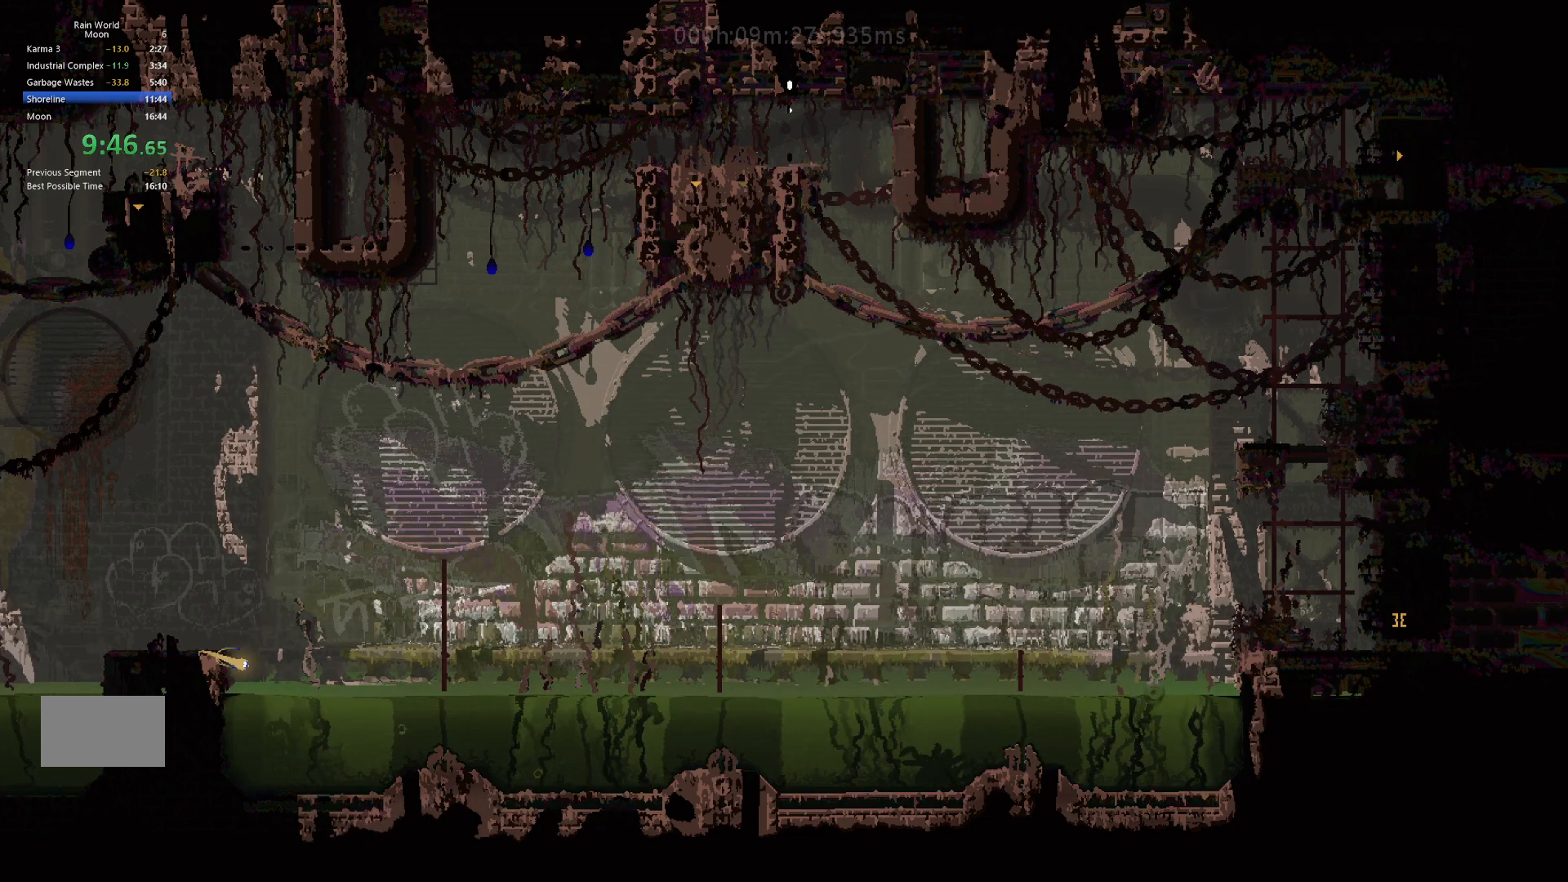
{"keys": ["down"], "events": []}
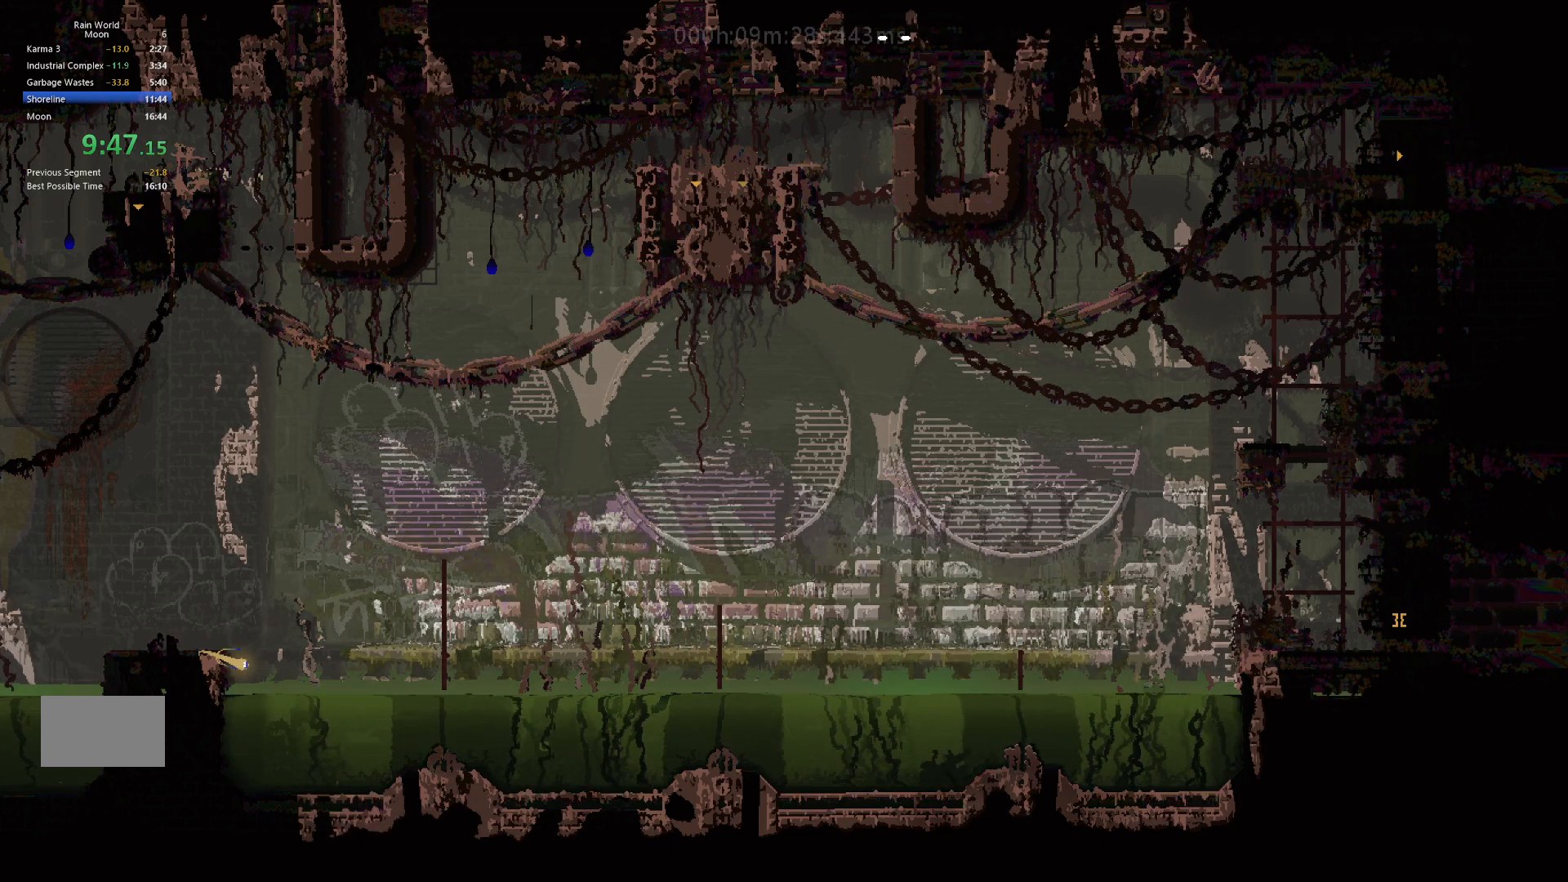
{"keys": ["down"], "events": []}
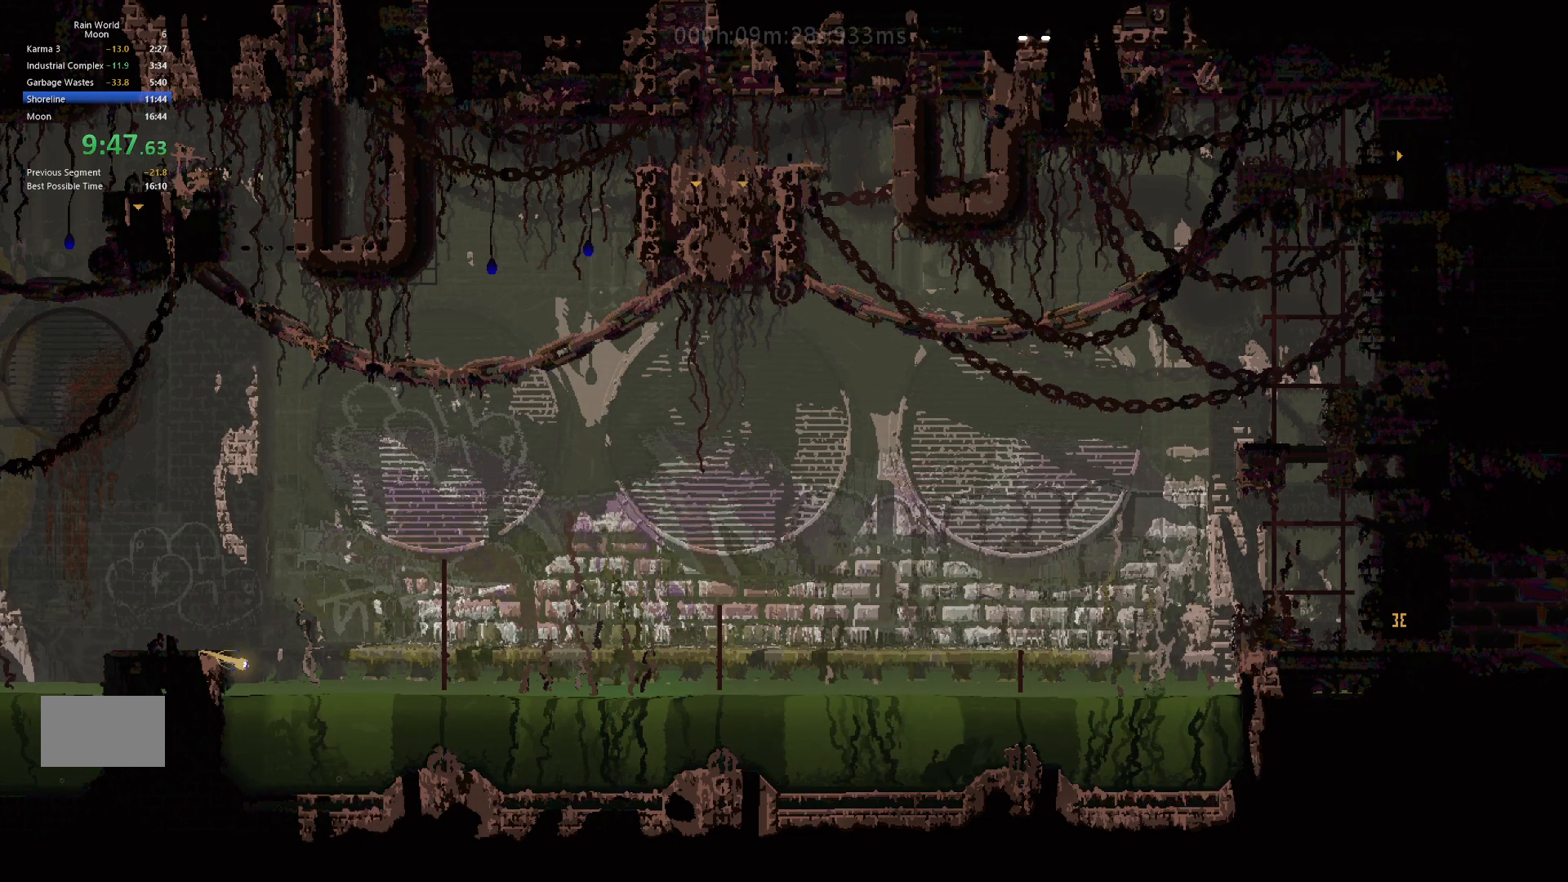
{"keys": ["down"], "events": []}
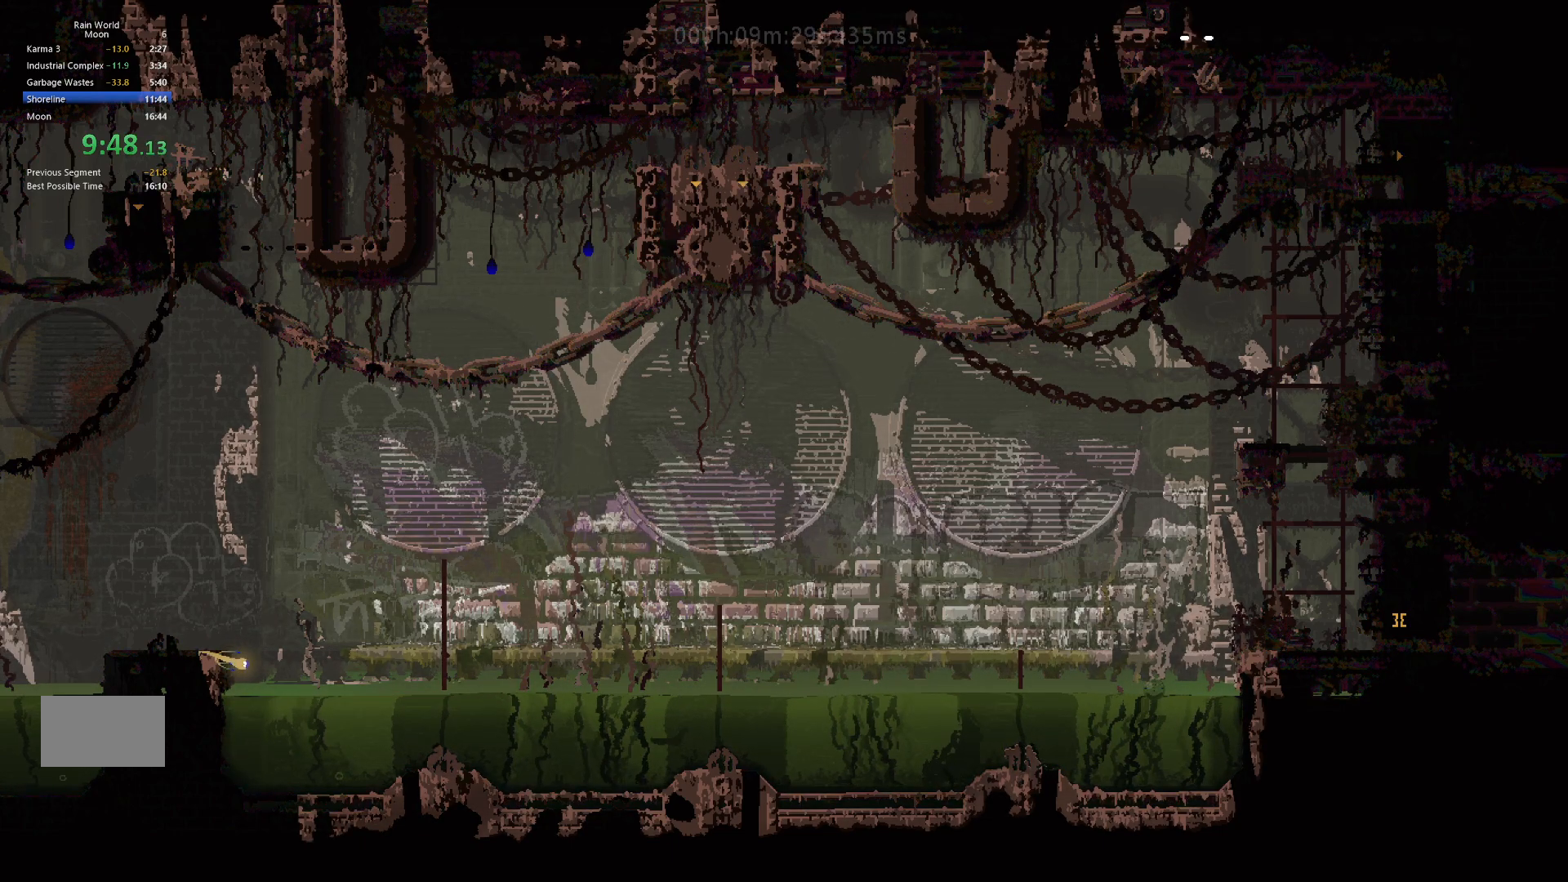
{"keys": ["down"], "events": []}
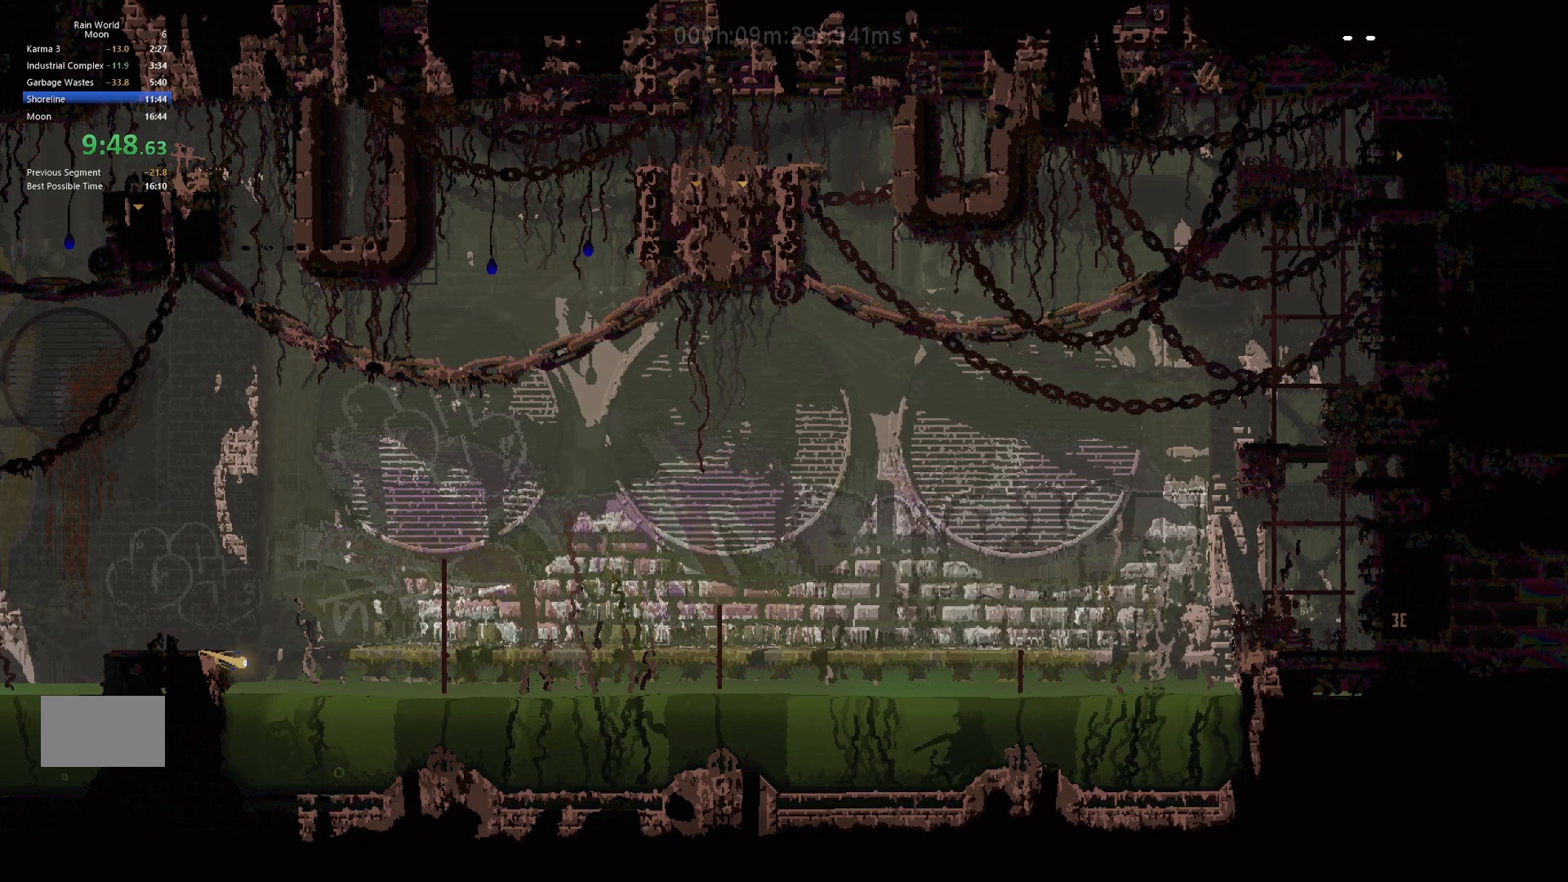
{"keys": ["down"], "events": []}
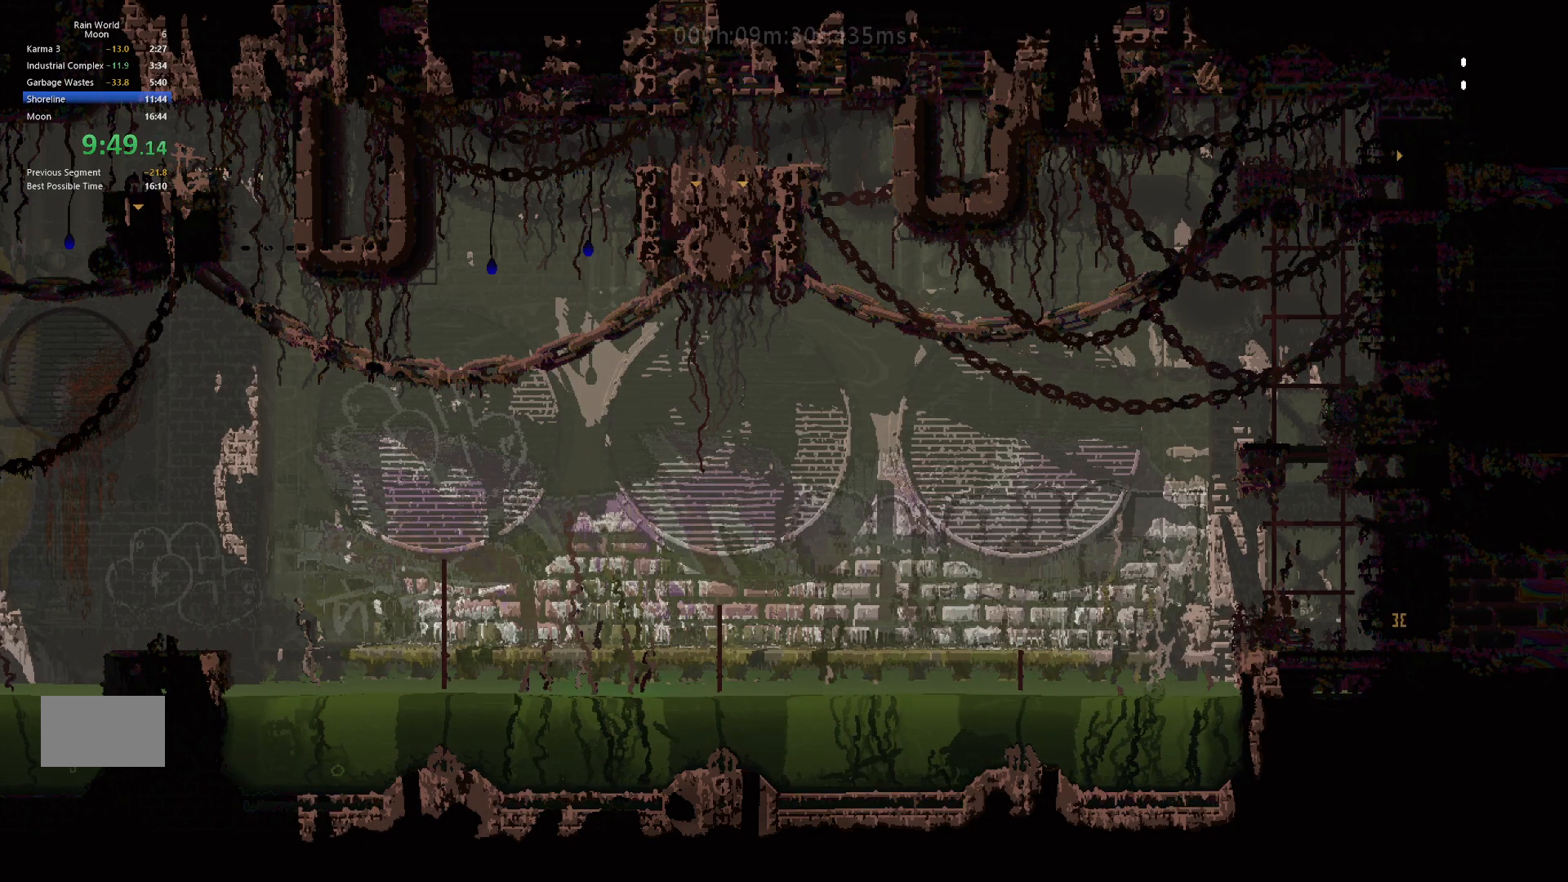
{"keys": ["left"], "events": [[333, "down", "up"], [333, "left", "down"]]}
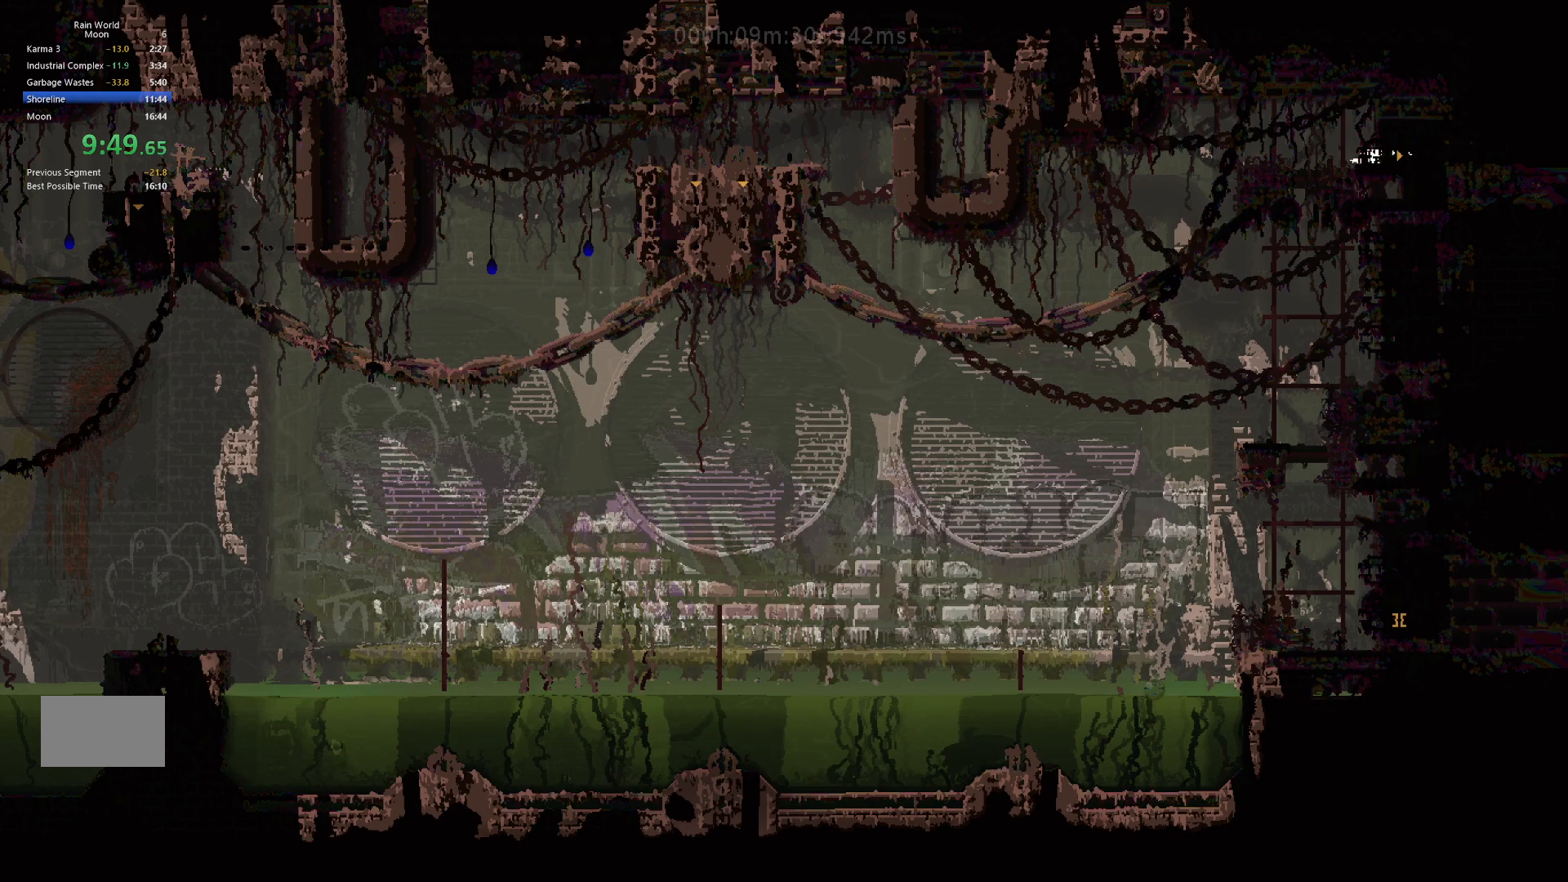
{"keys": ["down"], "events": [[333, "down", "down"], [433, "left", "up"]]}
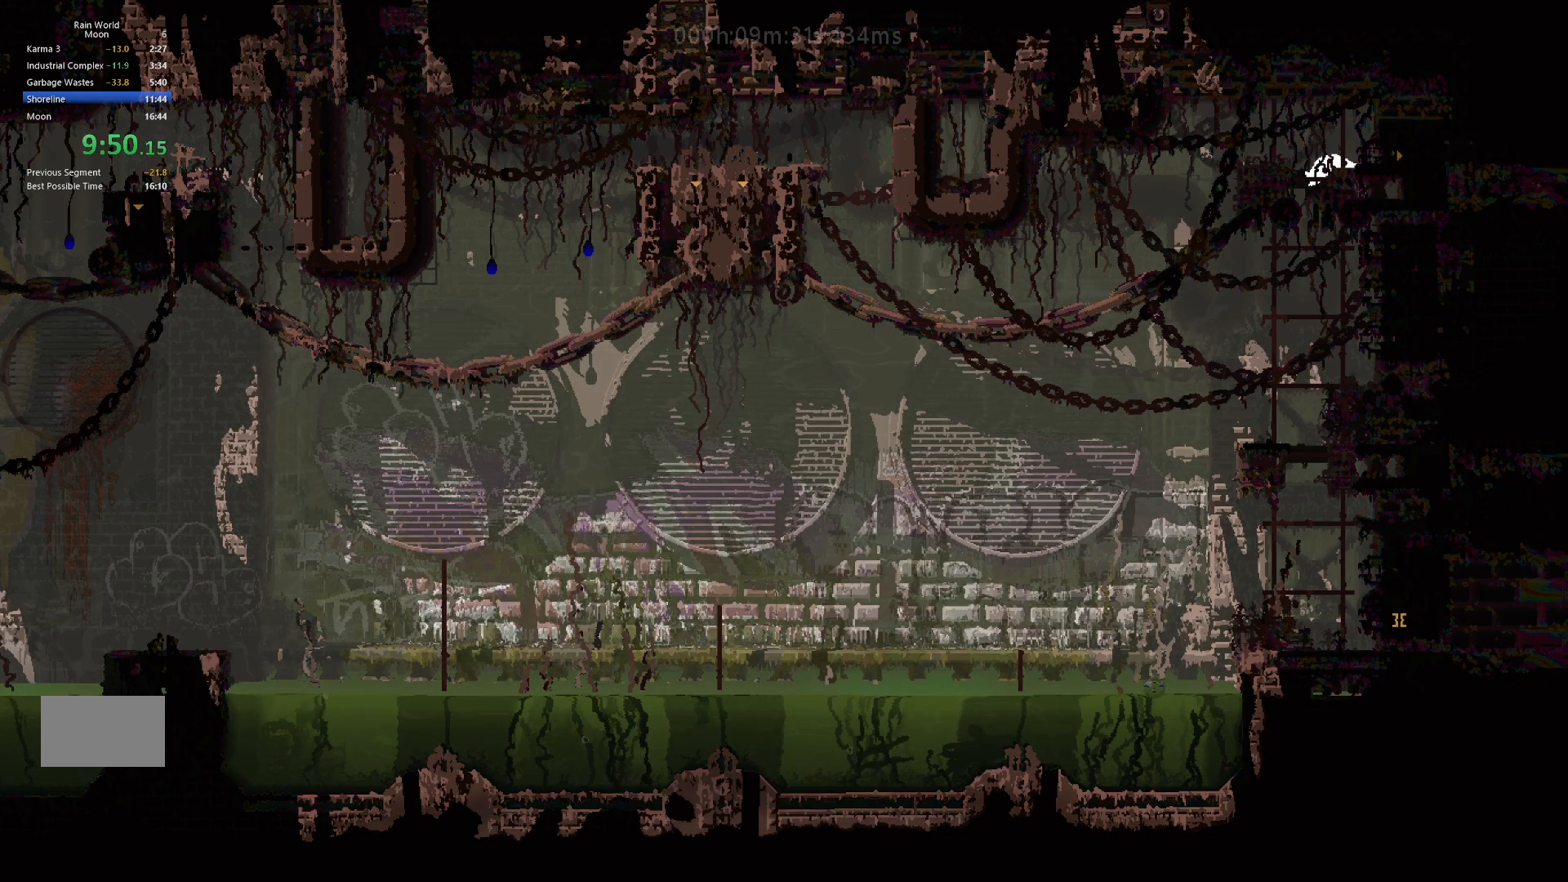
{"keys": ["down", "right"], "events": [[500, "right", "down"]]}
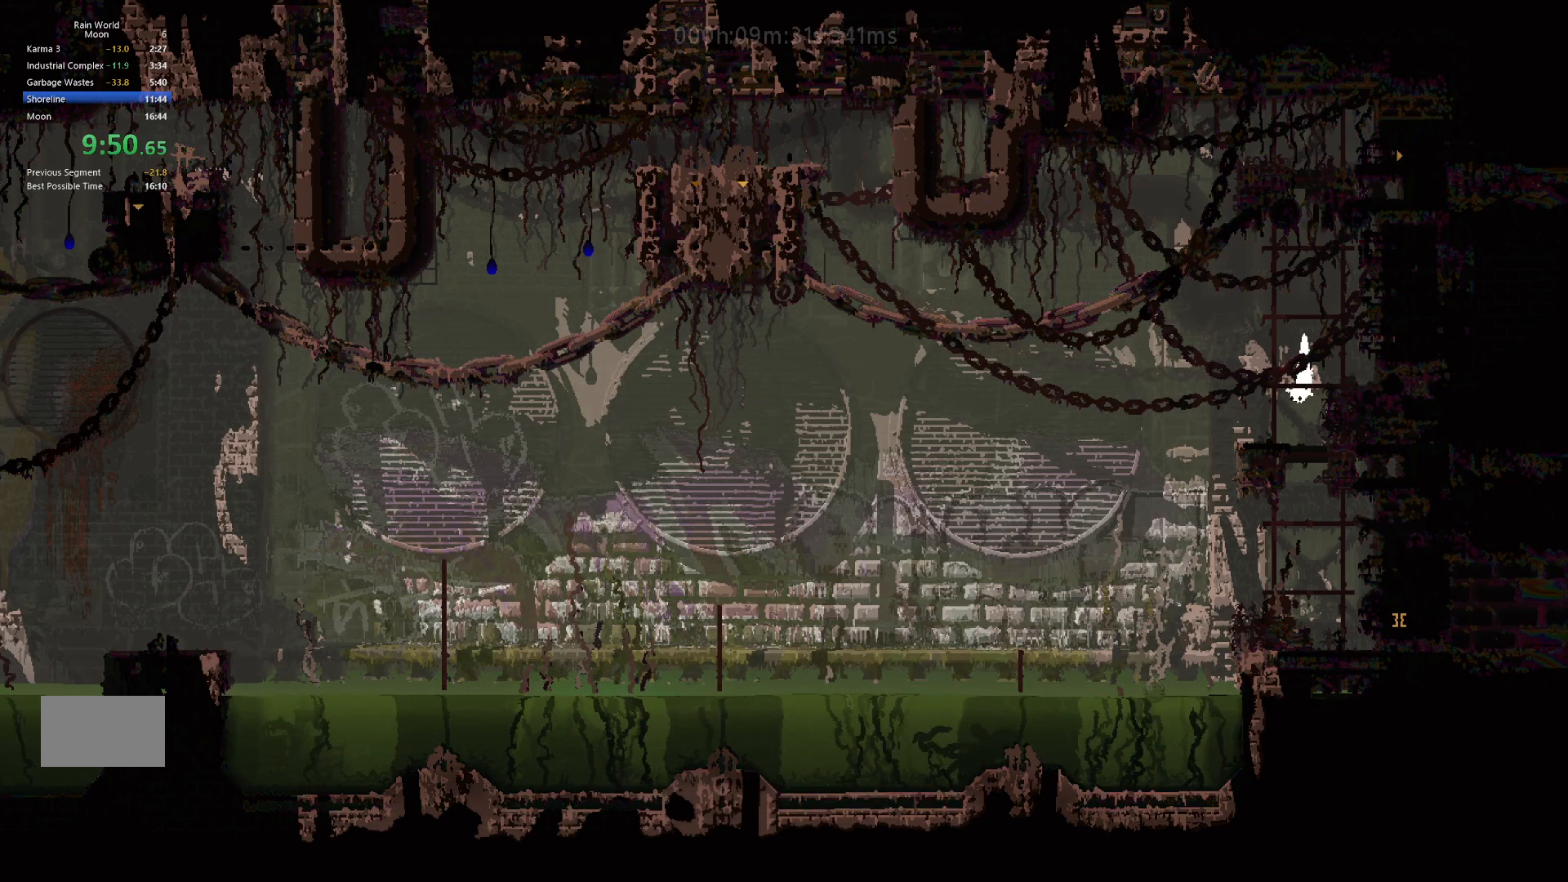
{"keys": ["right"], "events": [[133, "down", "up"], [300, "j", "down"], [433, "j", "up"]]}
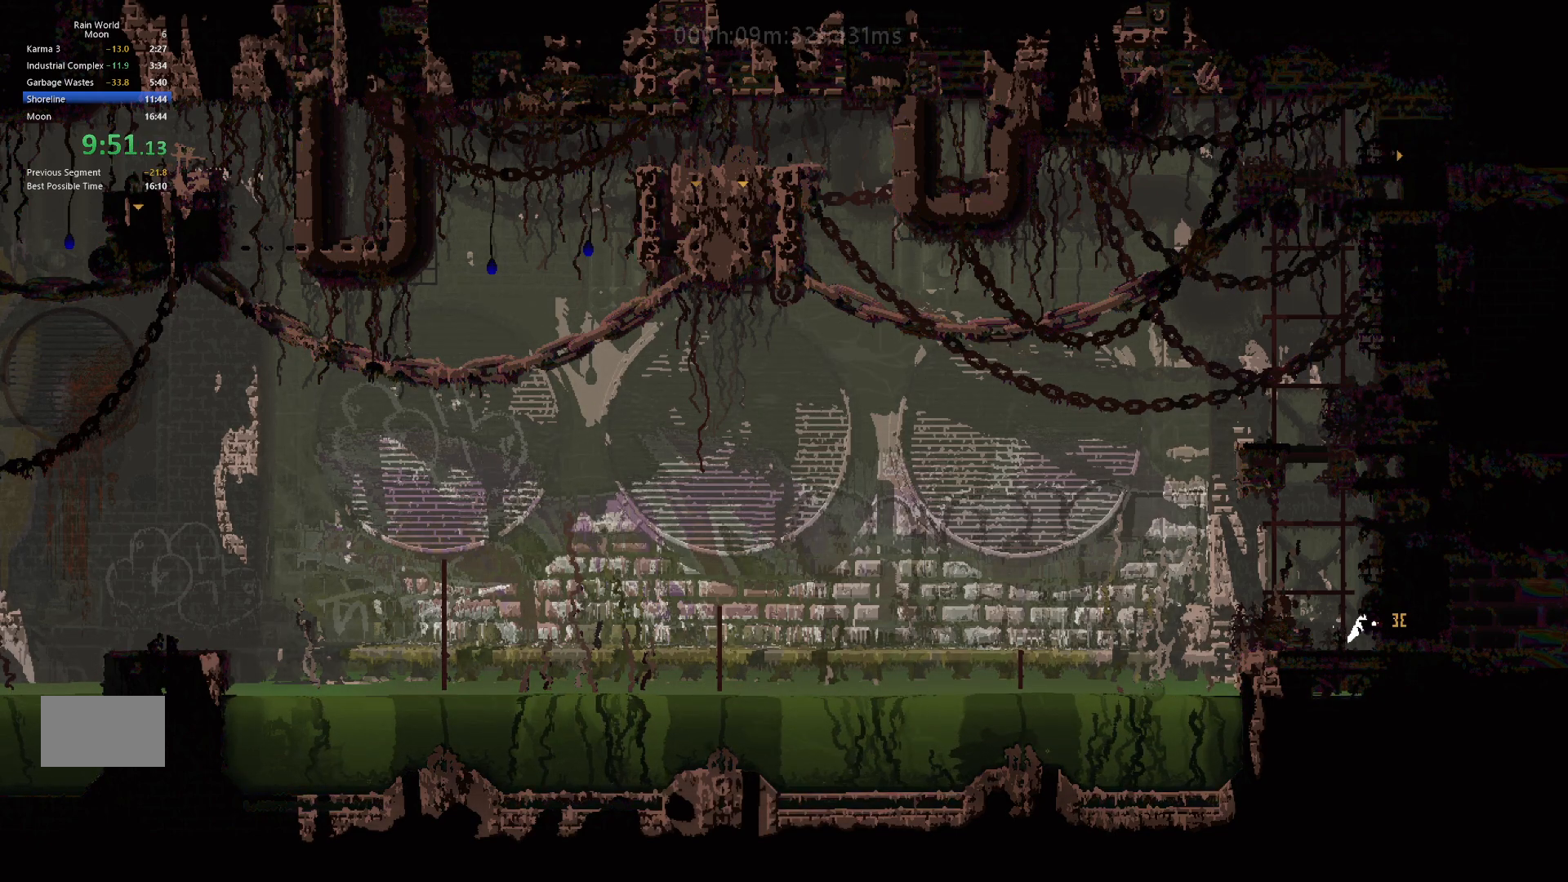
{"keys": ["right"], "events": []}
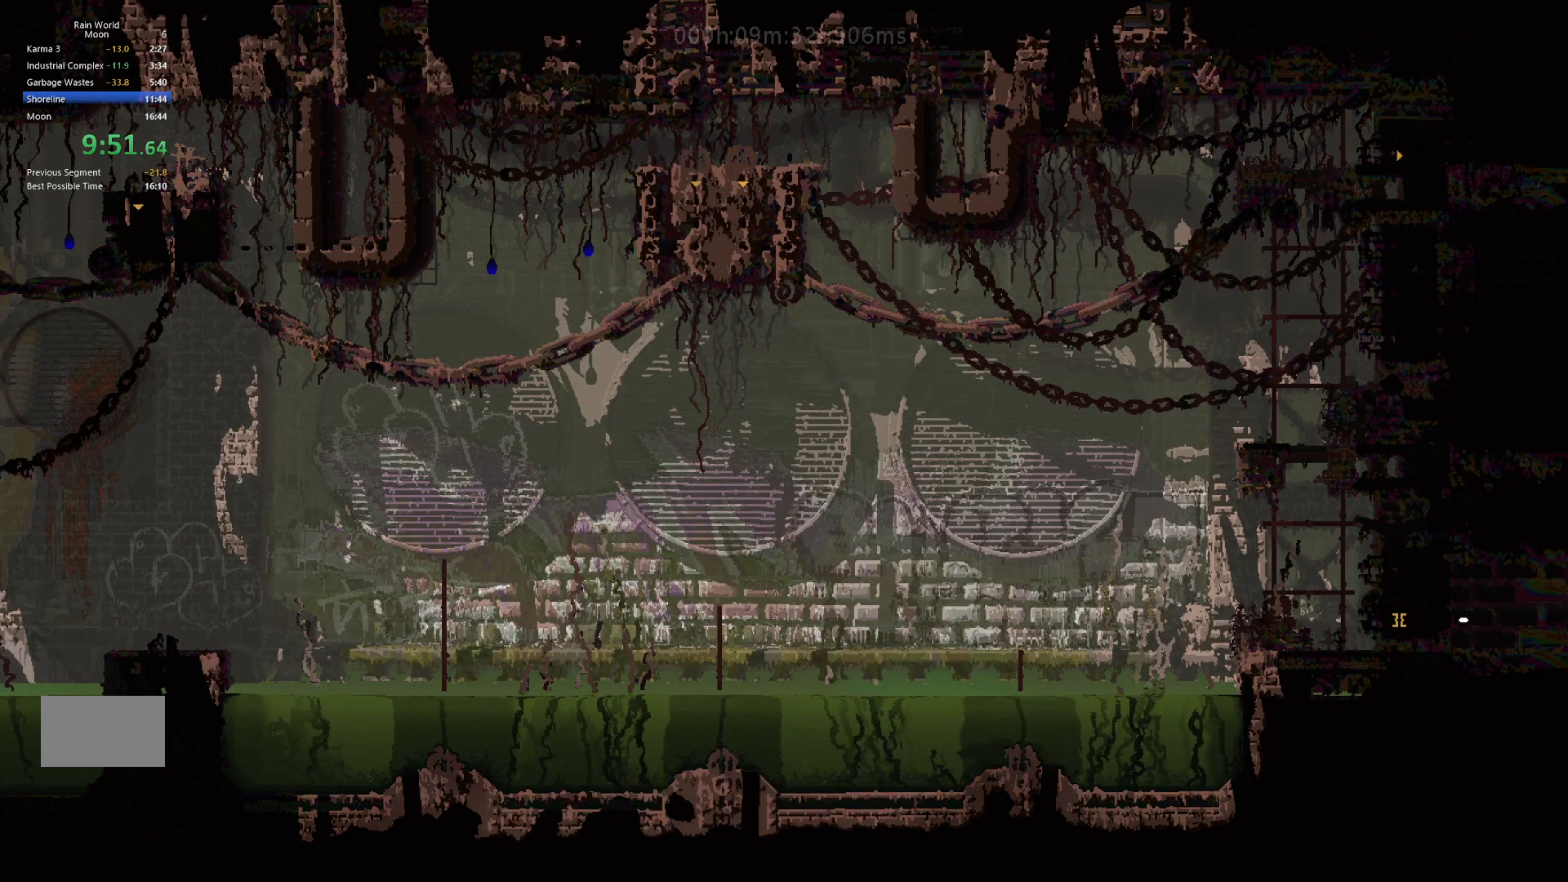
{"keys": ["right"], "events": [[200, "j", "down"], [283, "j", "up"], [350, "j", "down"], [483, "j", "up"]]}
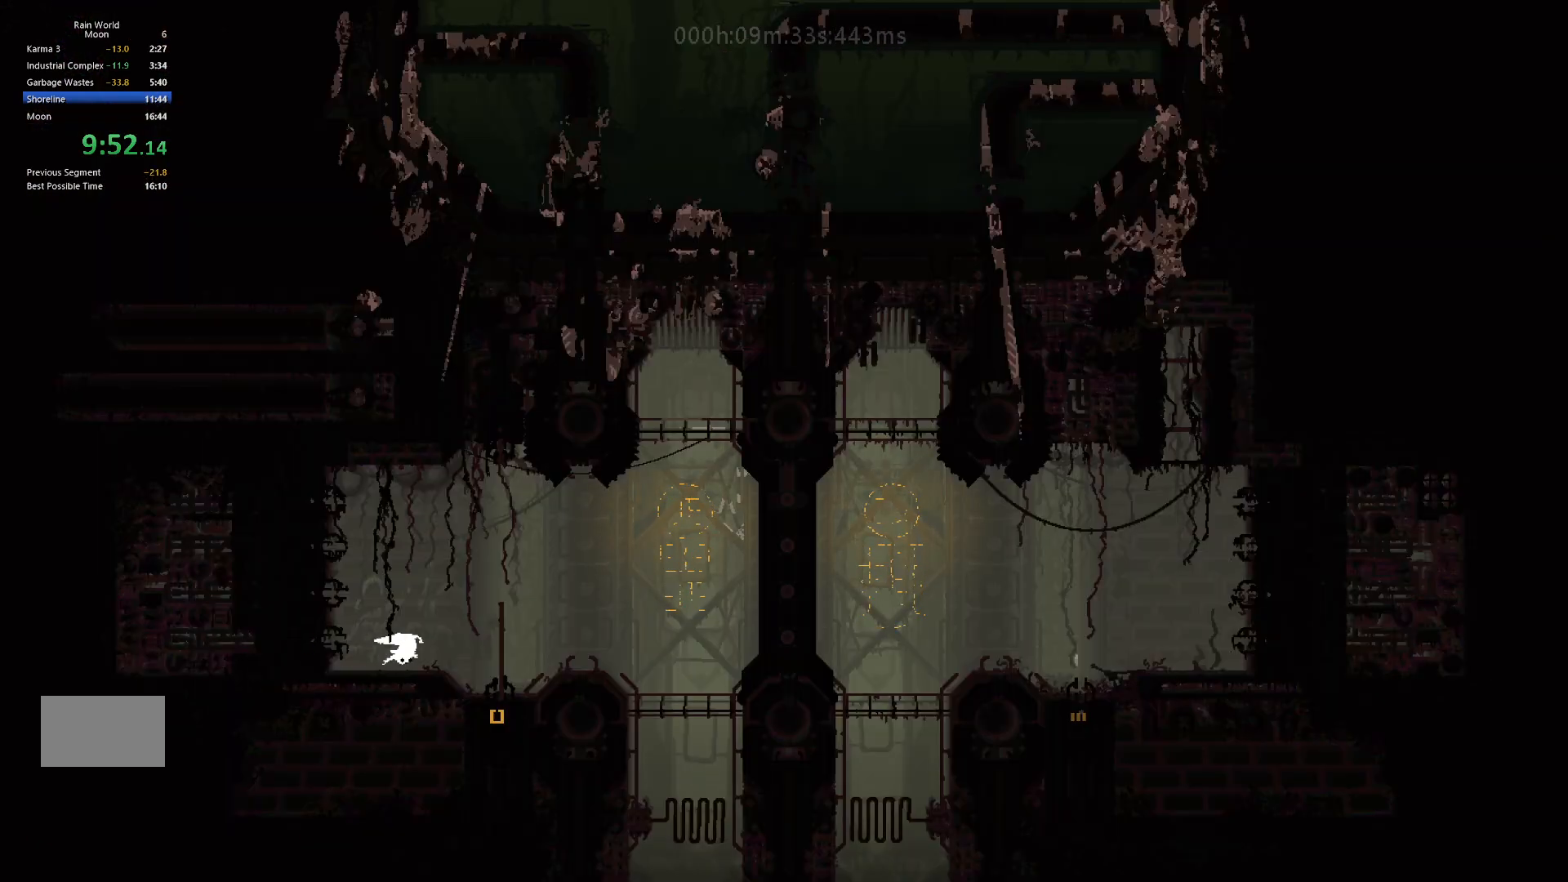
{"keys": ["right"], "events": [[50, "j", "down"], [200, "j", "up"], [200, "up", "down"], [300, "up", "up"], [317, "j", "down"], [450, "j", "up"]]}
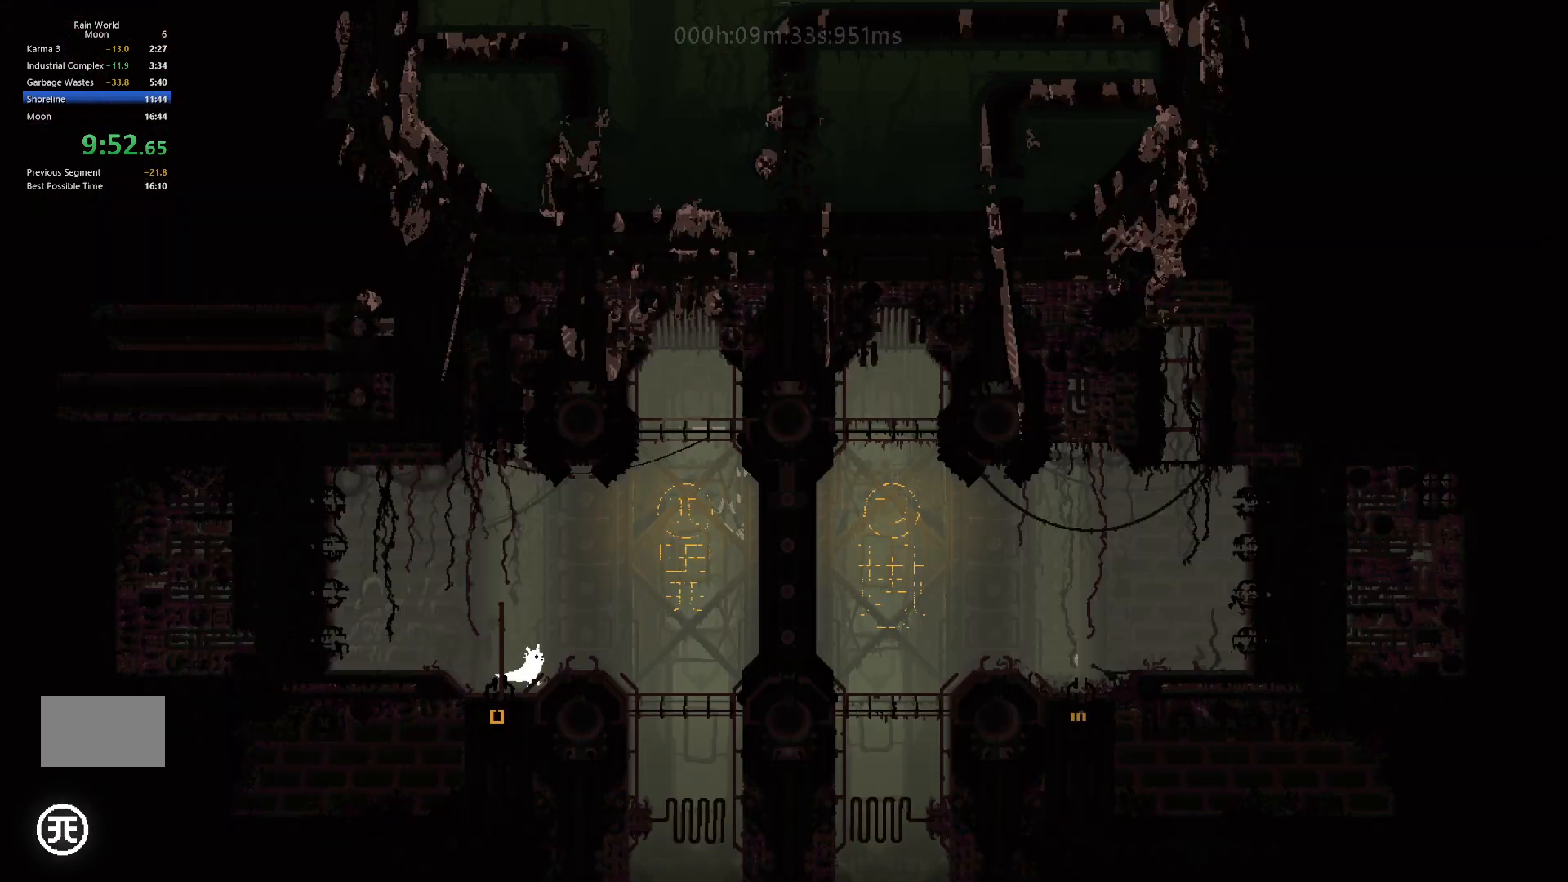
{"keys": ["right"], "events": [[167, "j", "down"], [467, "j", "up"]]}
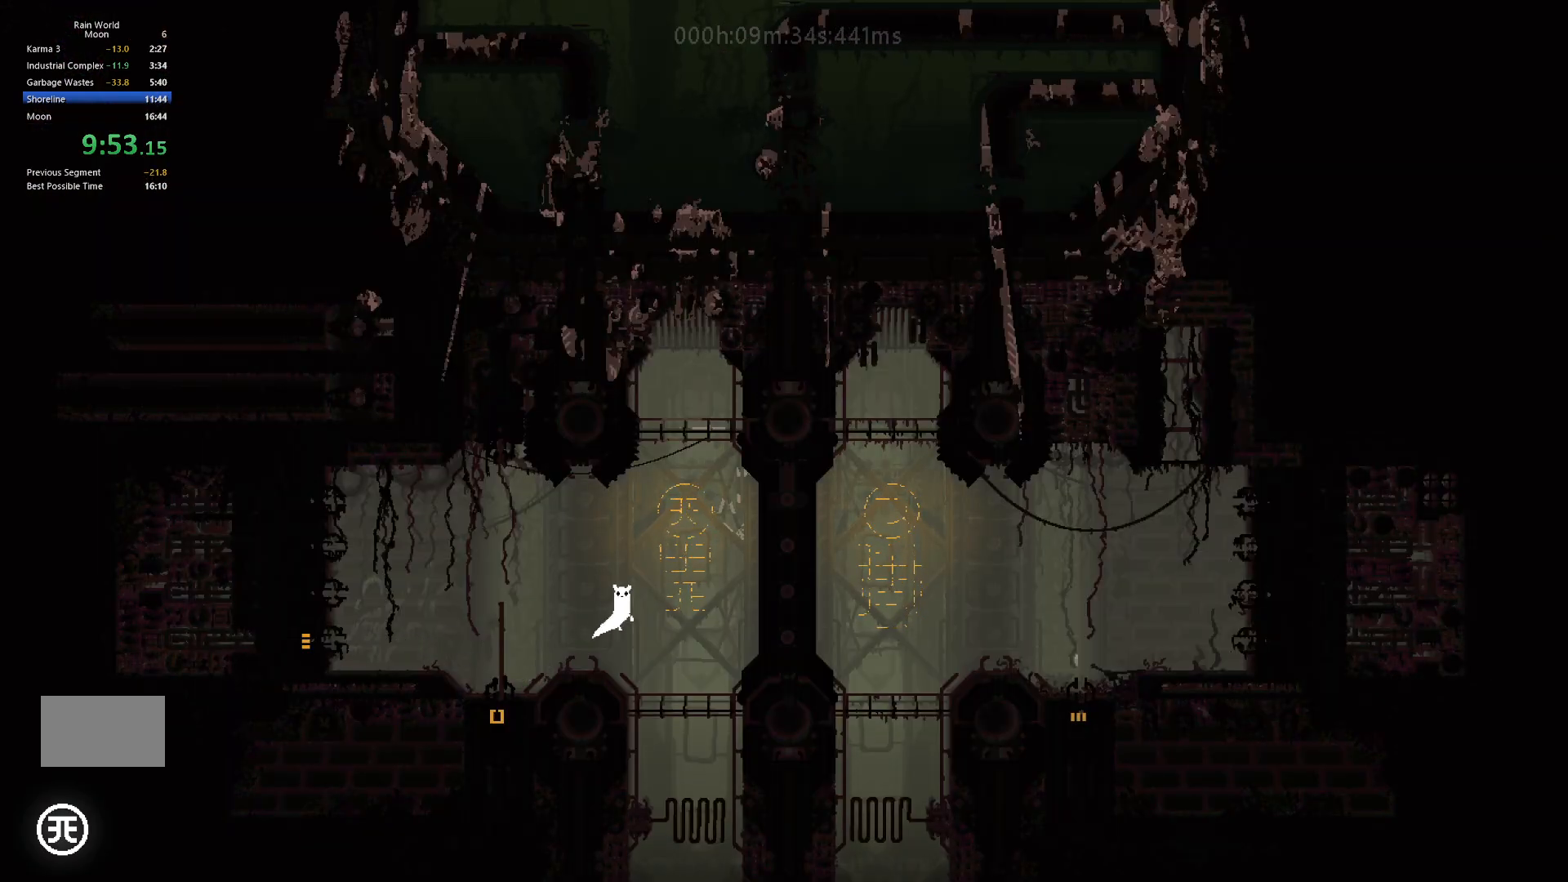
{"keys": [], "events": [[183, "right", "up"]]}